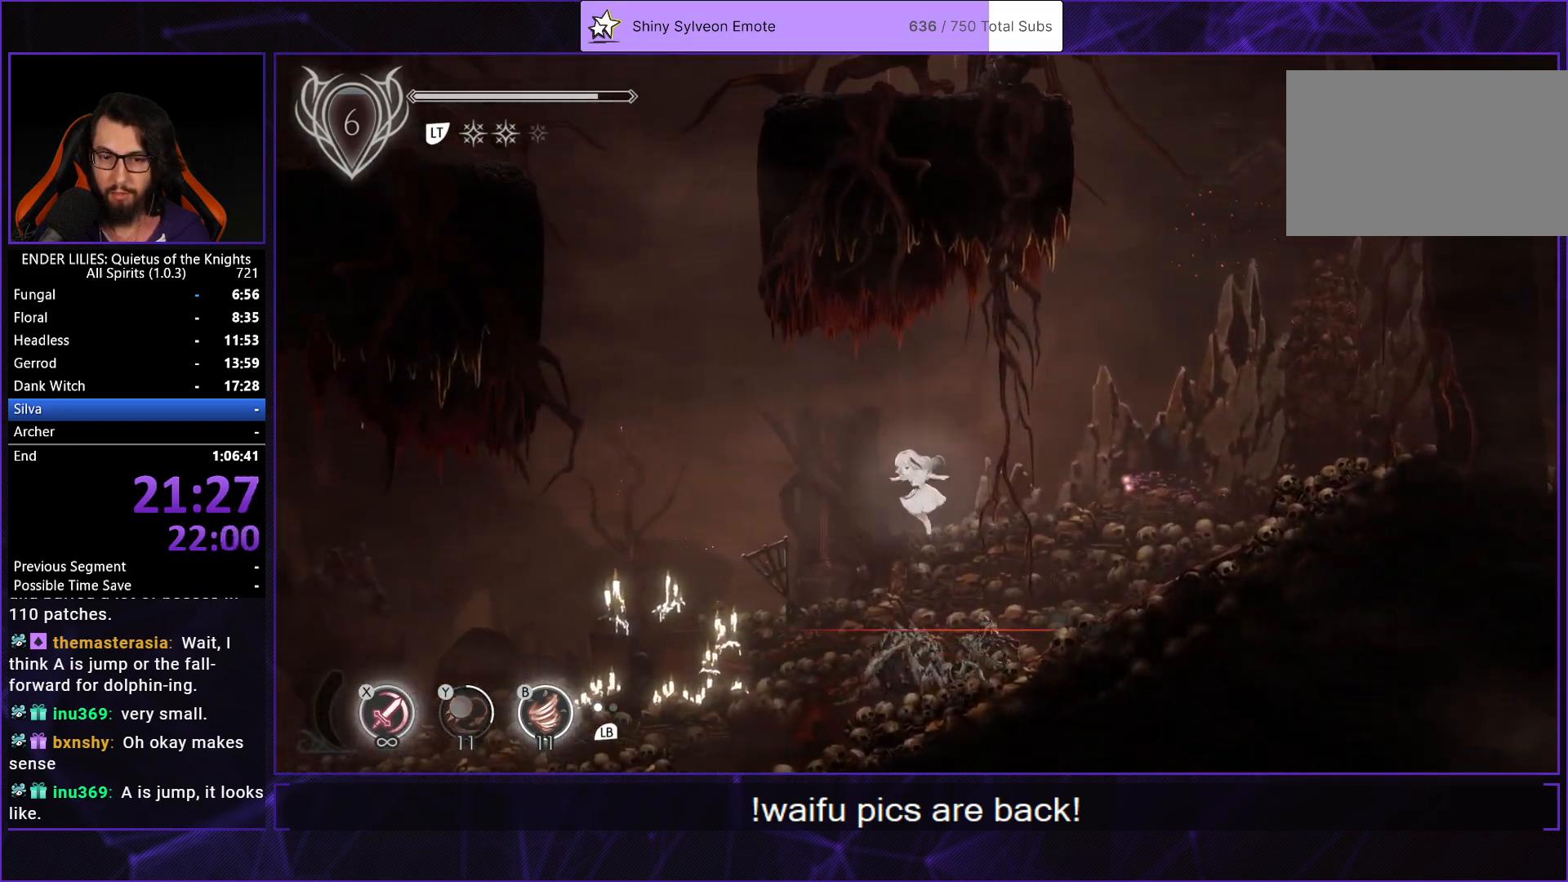
Gameplay with a controller (Xbox layout); each line is a JSON object with the inputs held at the frame after it. "events" lists button and stick changes between this image and that frame as [ms after this image, input, new state], when the widget could be followed in between. Not read: L3 R3.
{"buttons": ["DPAD_LEFT"], "left_stick": "center", "right_stick": "center", "events": [[317, "A", "down"], [417, "A", "up"]]}
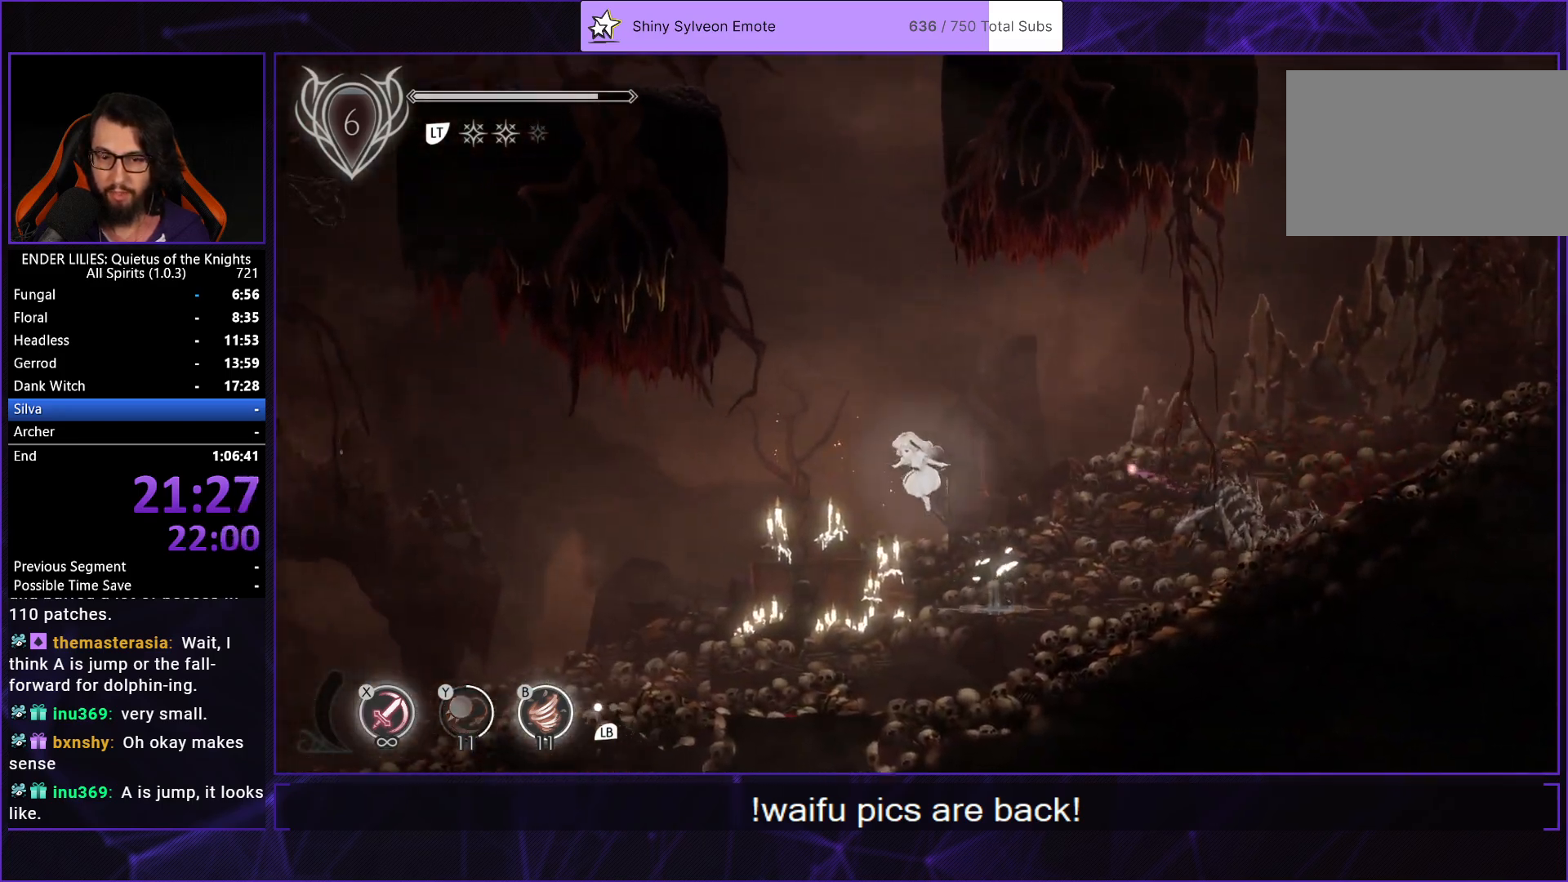
{"buttons": ["X", "DPAD_DOWN"], "left_stick": "center", "right_stick": "center", "events": [[250, "DPAD_DOWN", "down"], [250, "DPAD_LEFT", "up"], [283, "X", "down"]]}
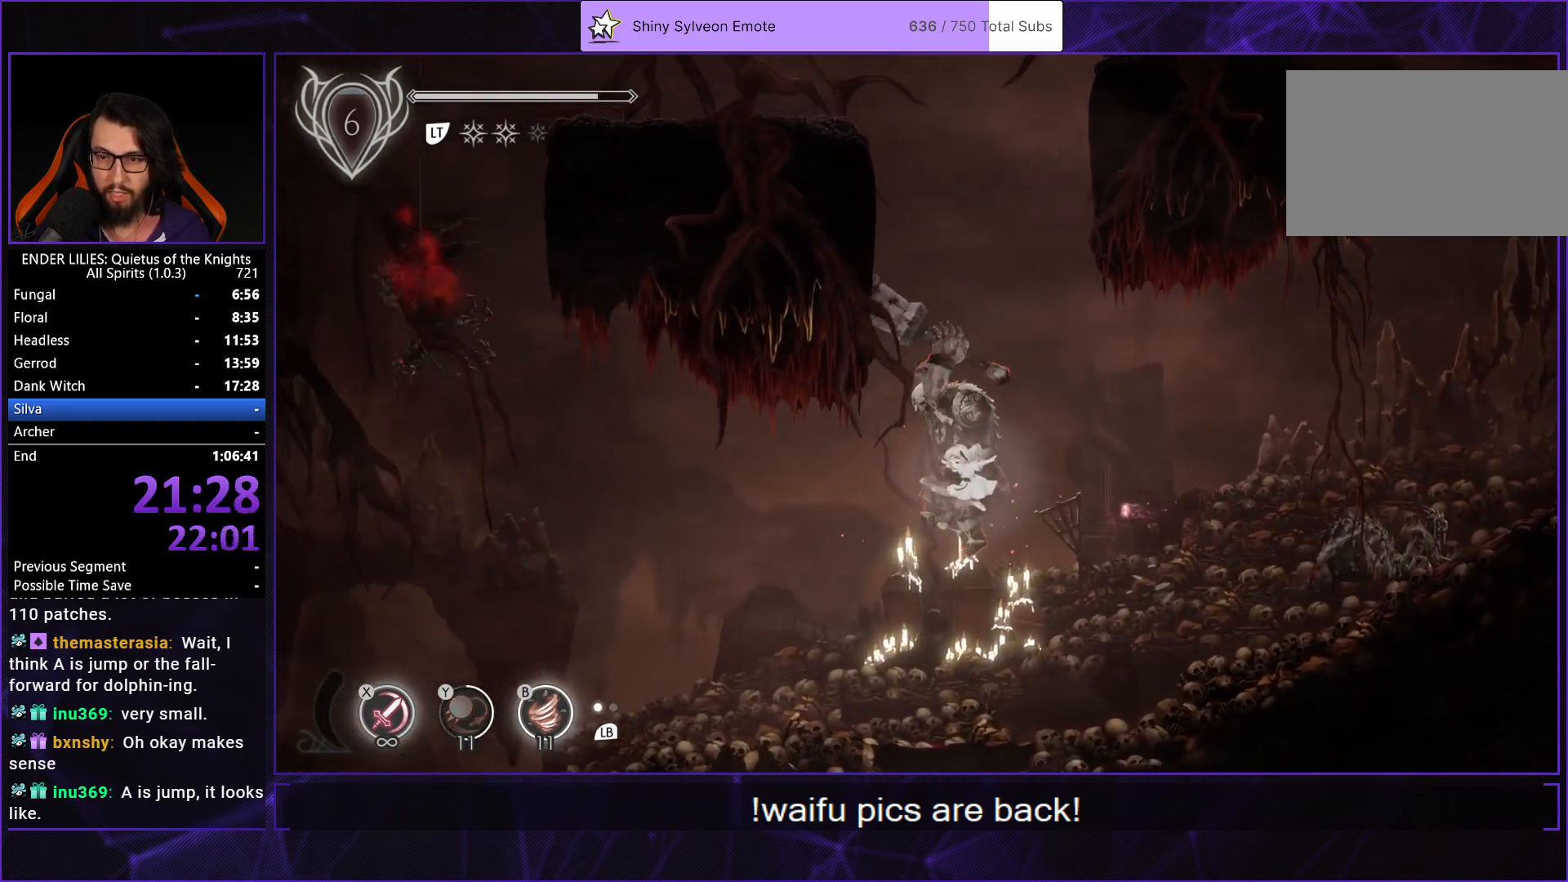
{"buttons": ["A", "DPAD_DOWN"], "left_stick": "center", "right_stick": "center", "events": [[217, "X", "up"], [300, "A", "down"], [383, "A", "up"], [467, "A", "down"]]}
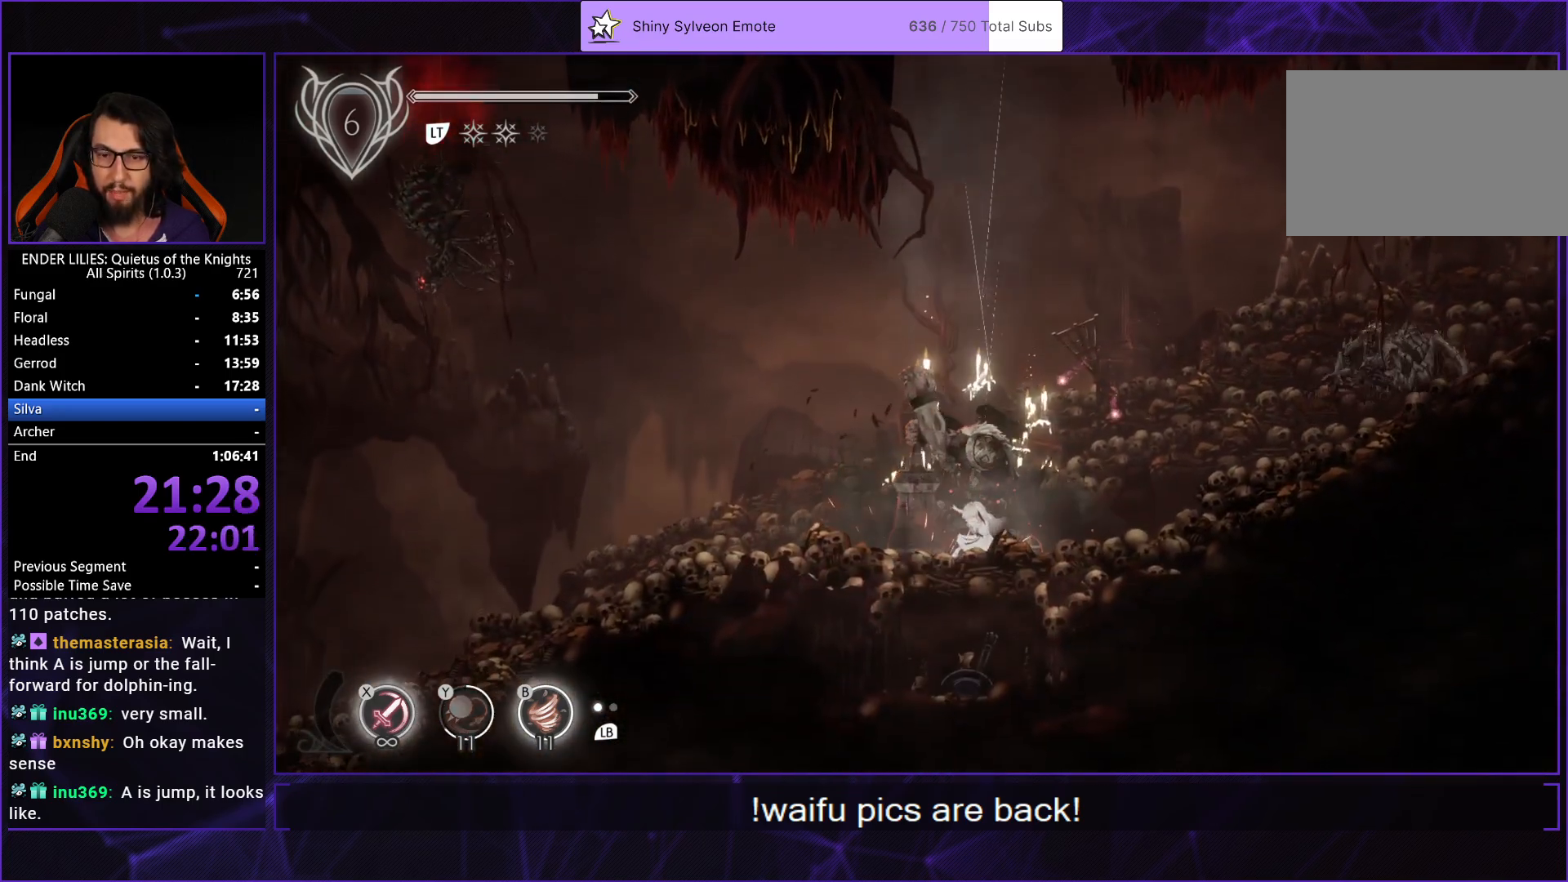
{"buttons": ["A", "DPAD_DOWN"], "left_stick": "center", "right_stick": "center", "events": [[33, "A", "up"], [100, "A", "down"], [183, "A", "up"], [267, "A", "down"], [350, "A", "up"], [417, "A", "down"]]}
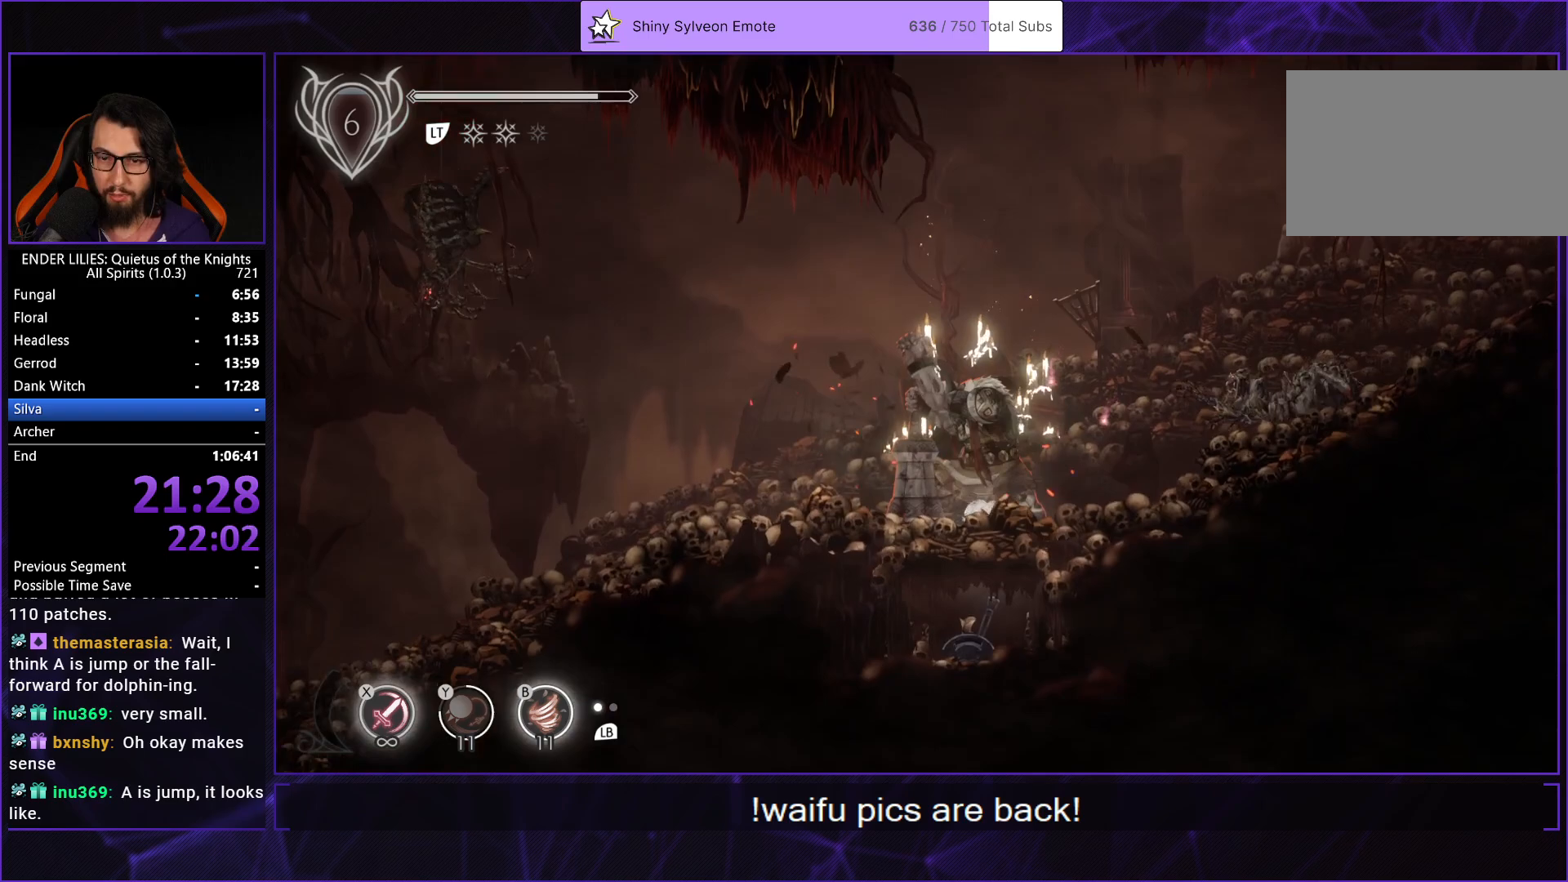
{"buttons": ["A", "DPAD_RIGHT"], "left_stick": "center", "right_stick": "center", "events": [[50, "A", "up"], [133, "DPAD_DOWN", "up"], [200, "R2", "down"], [350, "R2", "up"], [383, "A", "down"], [417, "DPAD_RIGHT", "down"]]}
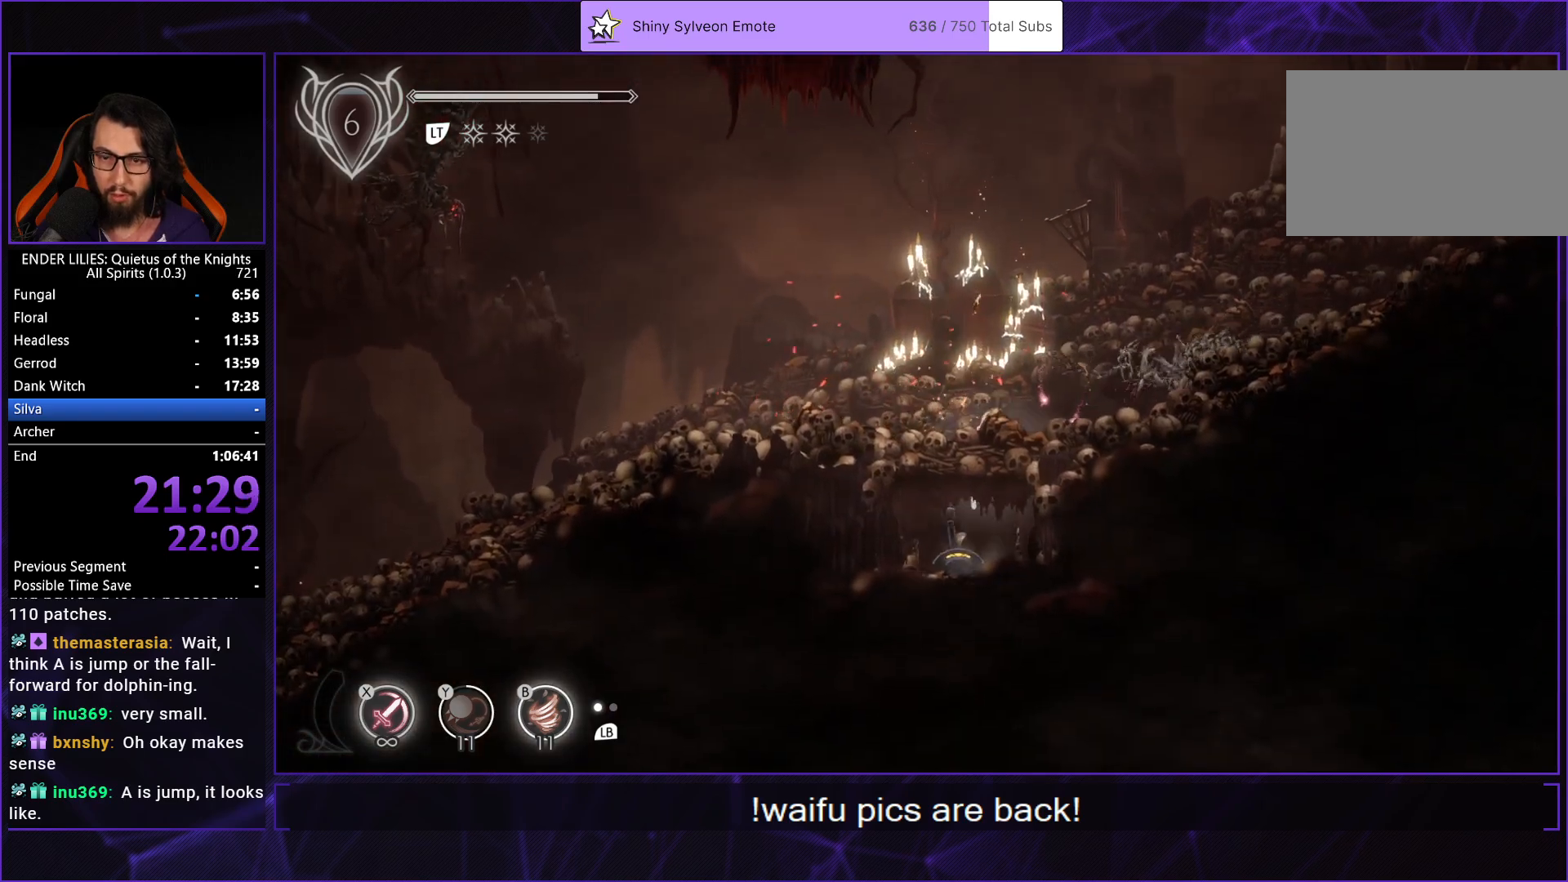
{"buttons": ["DPAD_RIGHT"], "left_stick": "center", "right_stick": "center", "events": [[67, "A", "up"], [183, "A", "down"], [200, "R1", "down"], [467, "R1", "up"], [483, "A", "up"]]}
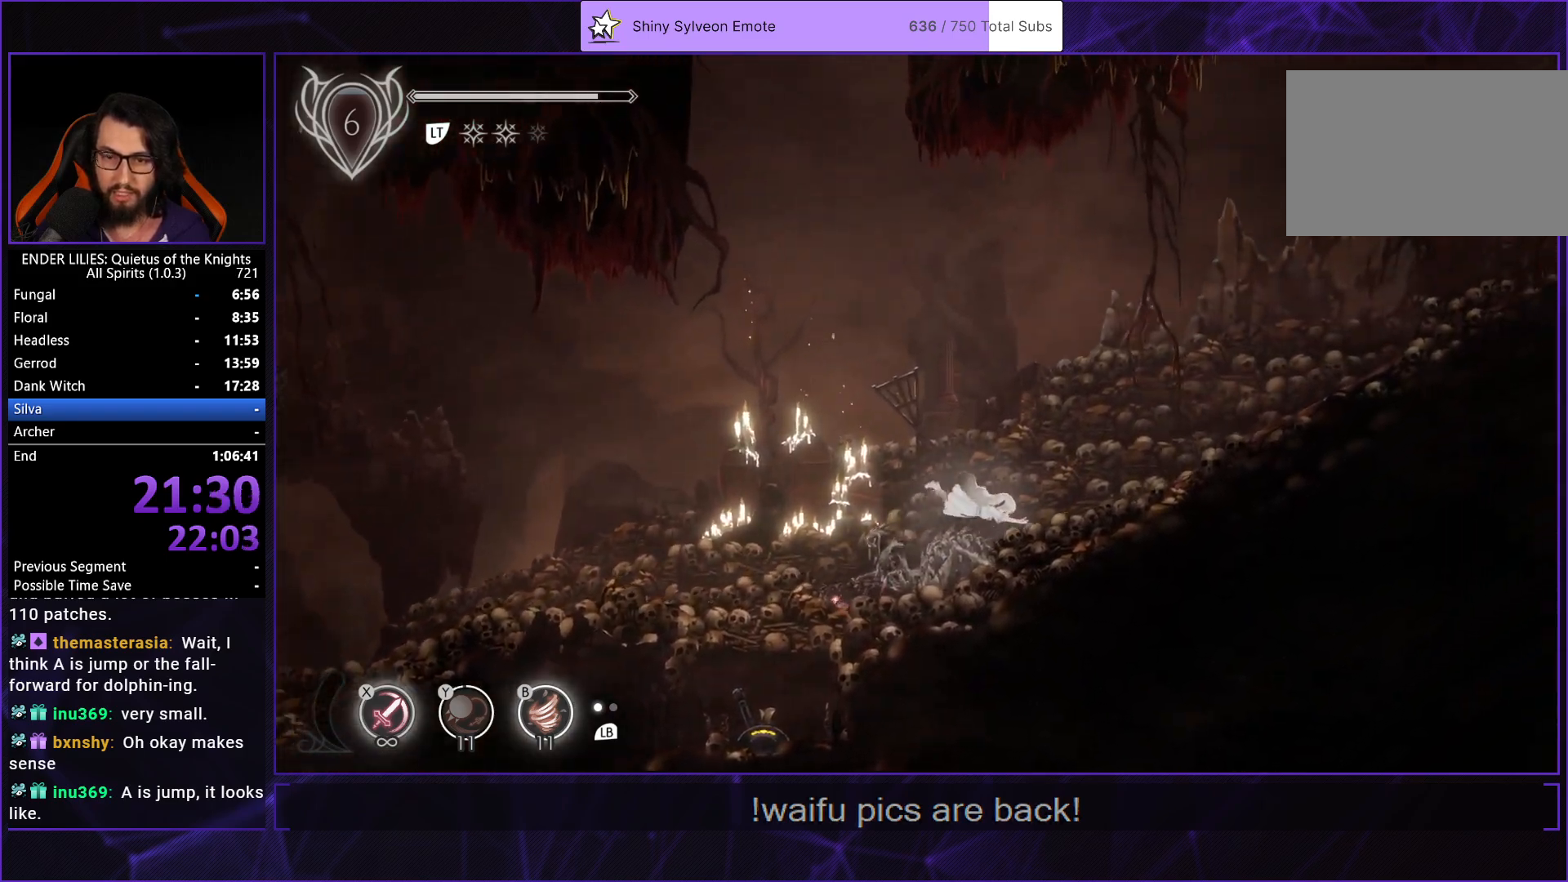
{"buttons": ["DPAD_RIGHT"], "left_stick": "center", "right_stick": "center", "events": [[200, "L1", "down"], [333, "L1", "up"]]}
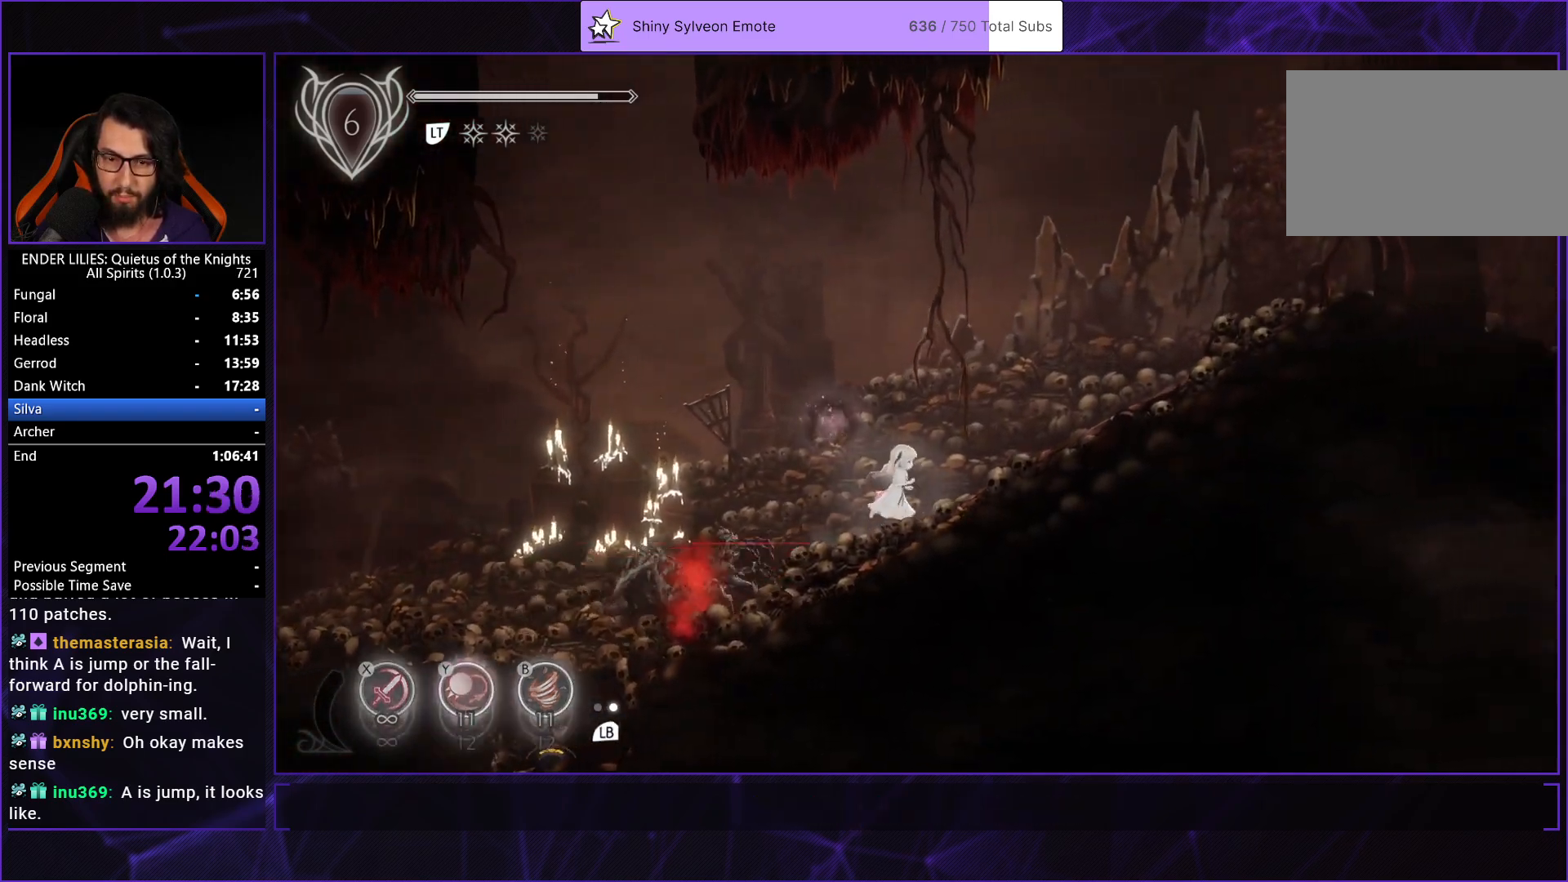
{"buttons": ["DPAD_RIGHT"], "left_stick": "center", "right_stick": "center", "events": [[33, "A", "down"], [150, "A", "up"], [250, "A", "down"], [283, "R1", "down"], [450, "A", "up"], [450, "R1", "up"]]}
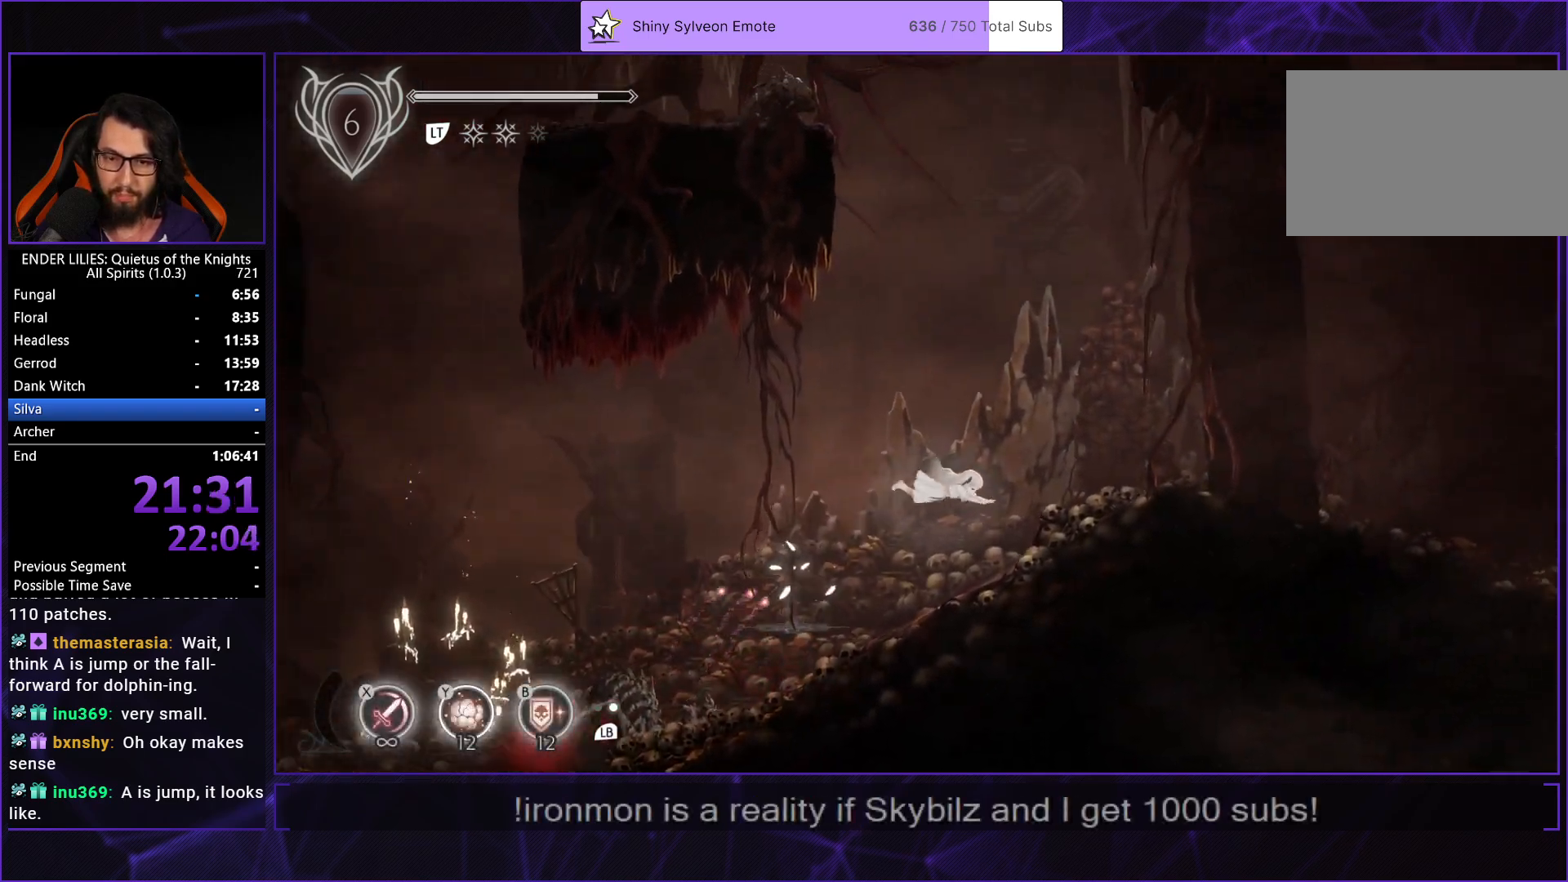
{"buttons": ["DPAD_RIGHT"], "left_stick": "center", "right_stick": "center", "events": [[250, "L1", "down"], [400, "L1", "up"]]}
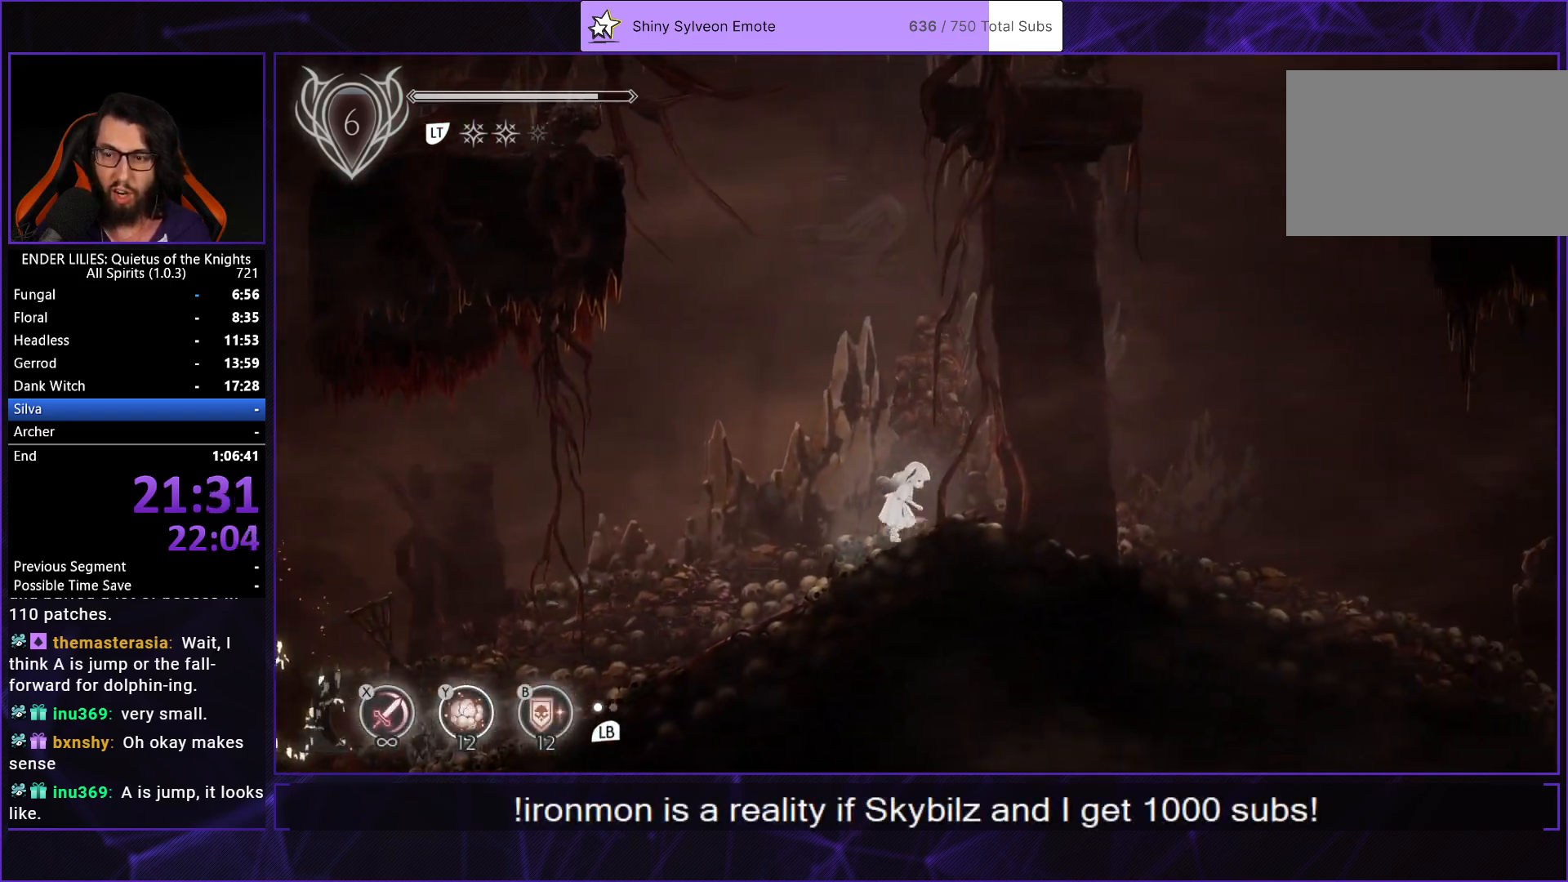
{"buttons": ["DPAD_RIGHT"], "left_stick": "center", "right_stick": "center", "events": []}
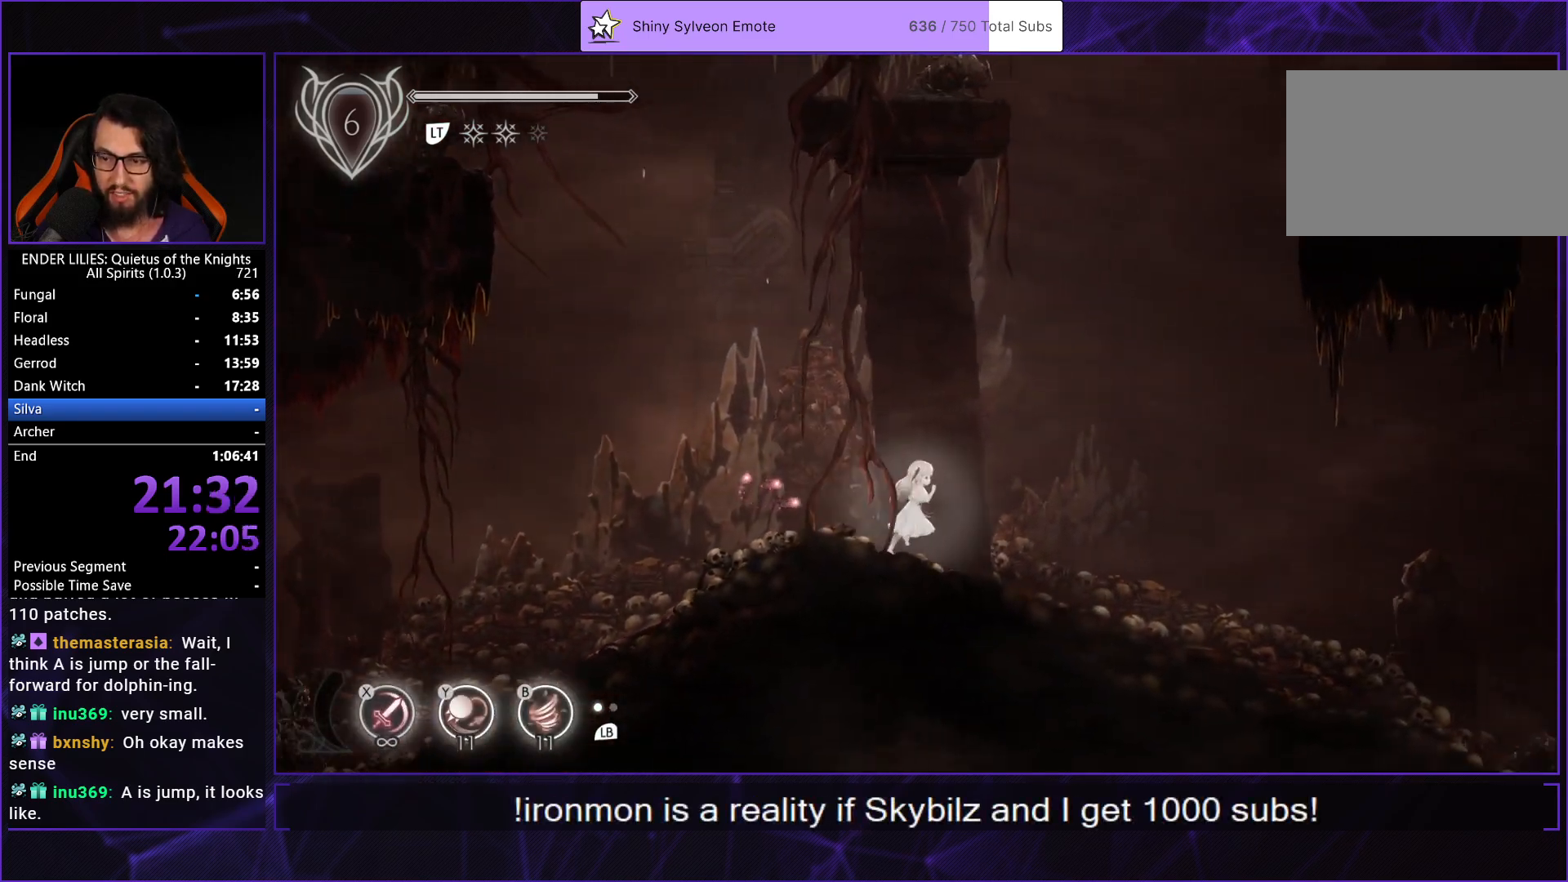
{"buttons": ["DPAD_RIGHT"], "left_stick": "center", "right_stick": "center", "events": []}
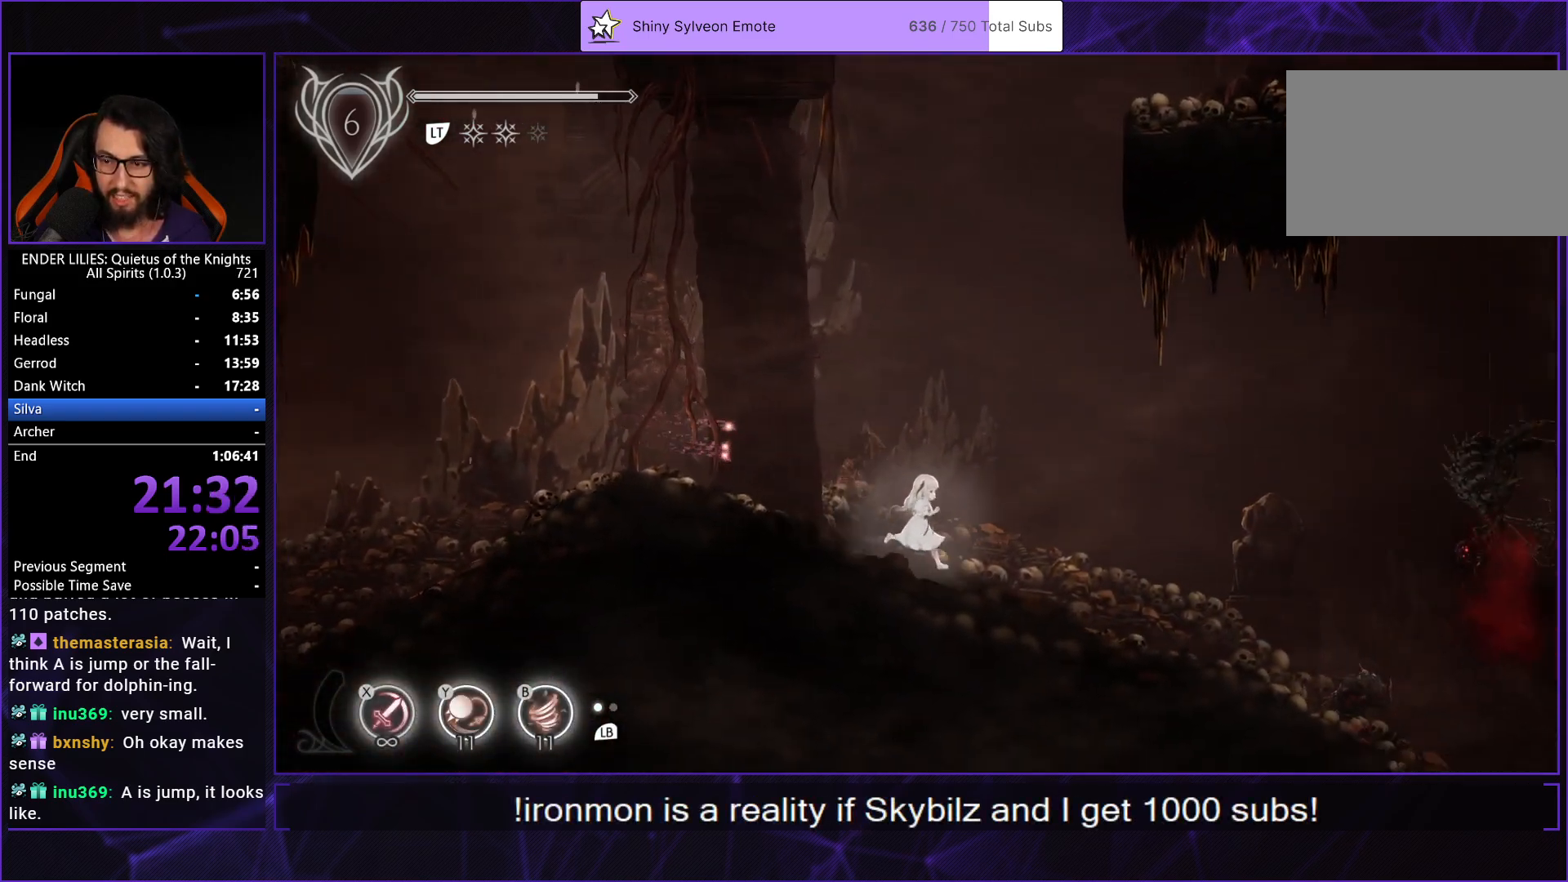
{"buttons": ["DPAD_RIGHT"], "left_stick": "center", "right_stick": "center", "events": [[167, "A", "down"], [250, "A", "up"]]}
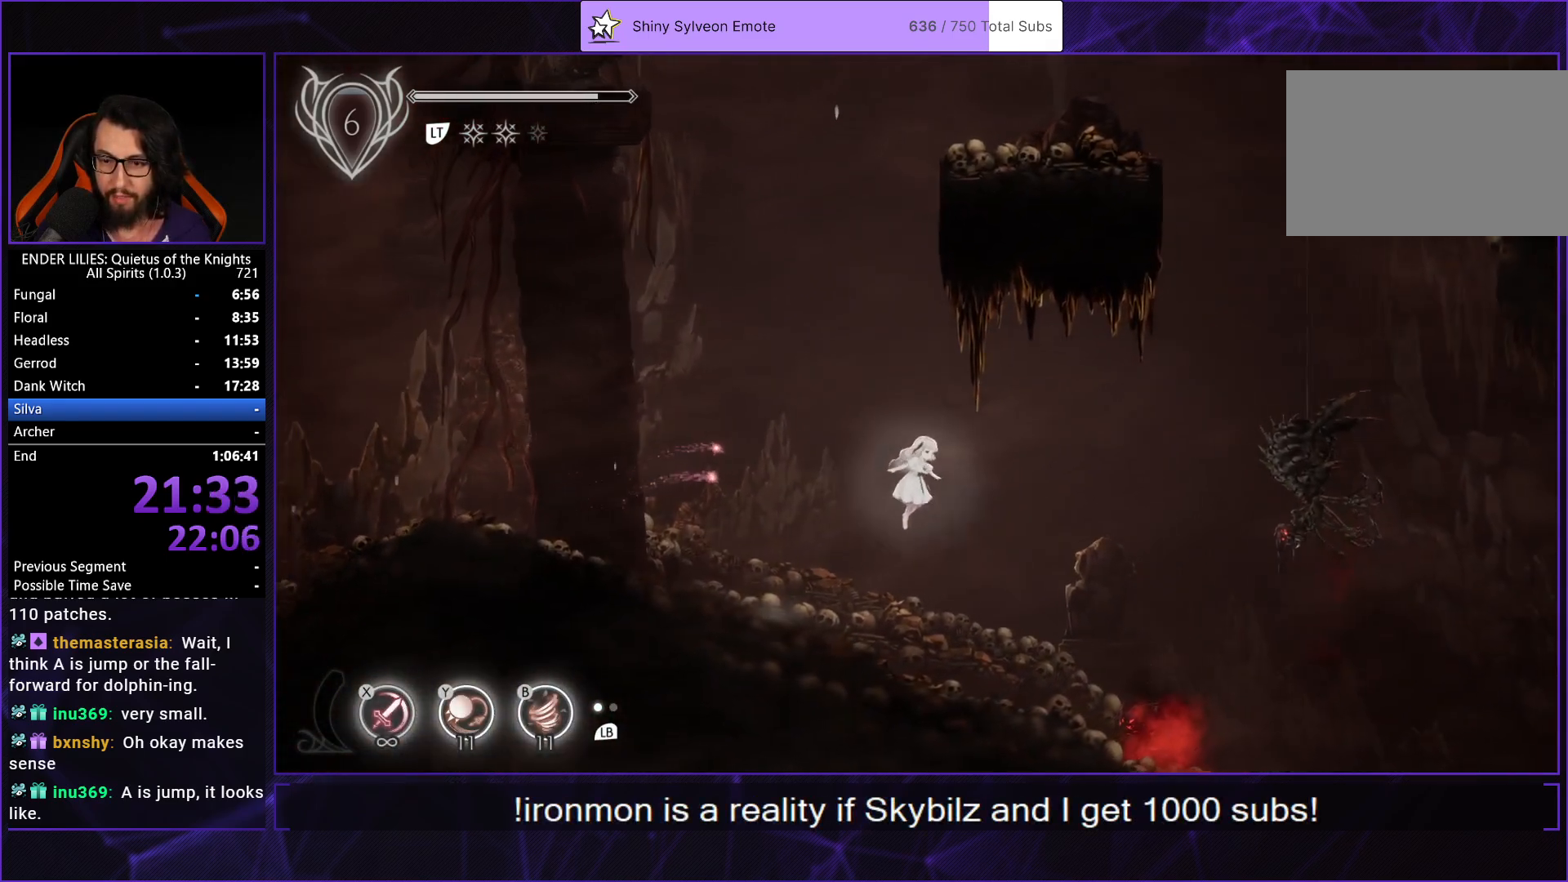
{"buttons": ["R1", "DPAD_RIGHT"], "left_stick": "center", "right_stick": "center", "events": [[367, "A", "down"], [400, "R1", "down"], [483, "A", "up"]]}
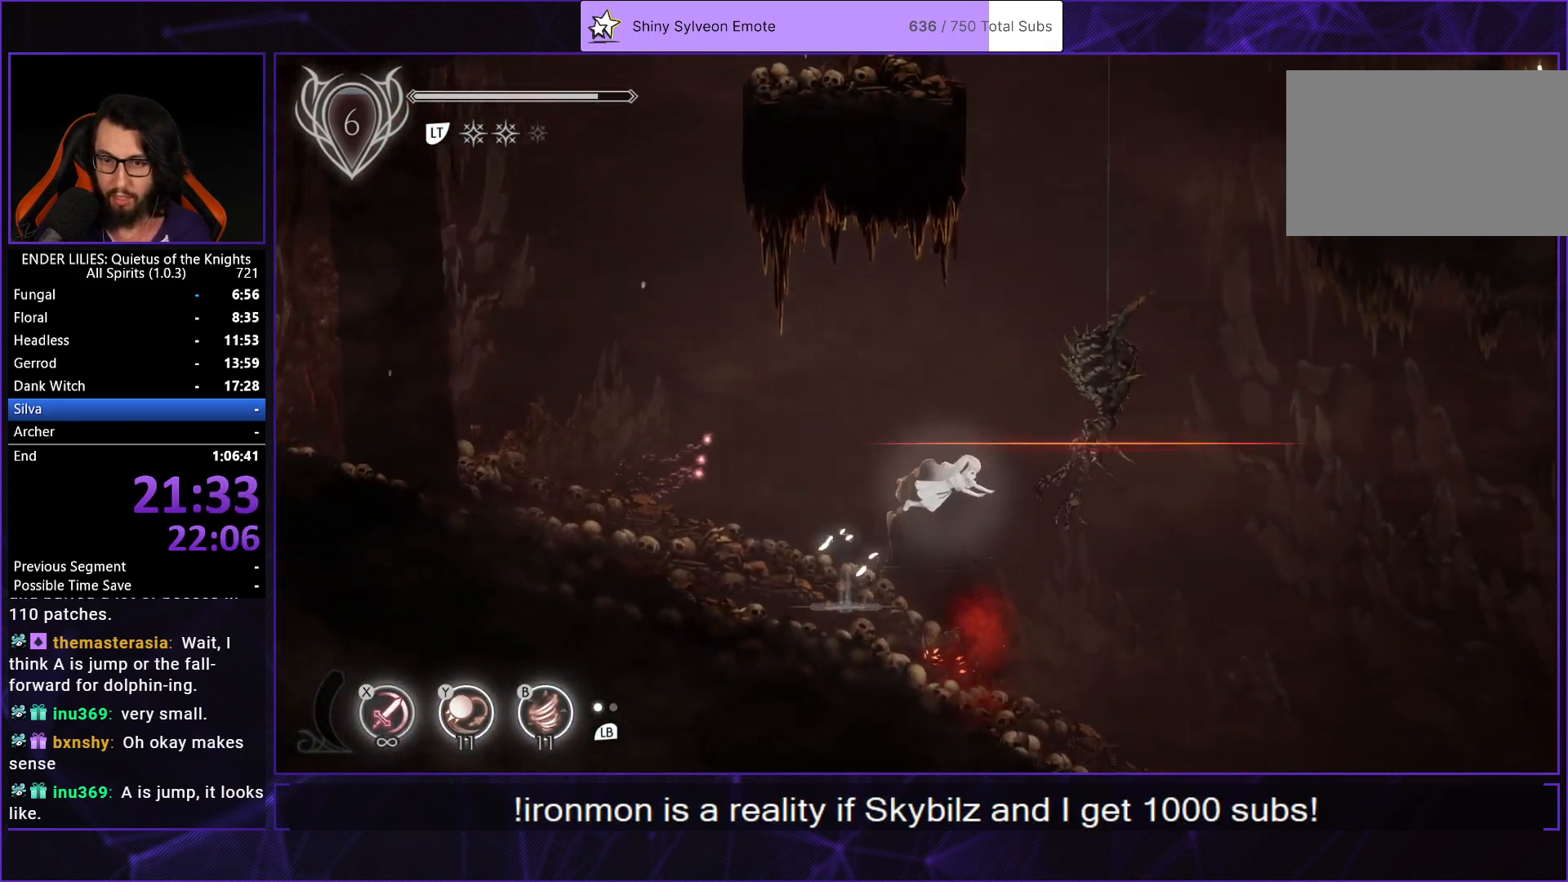
{"buttons": ["DPAD_RIGHT"], "left_stick": "center", "right_stick": "center", "events": [[17, "R1", "up"]]}
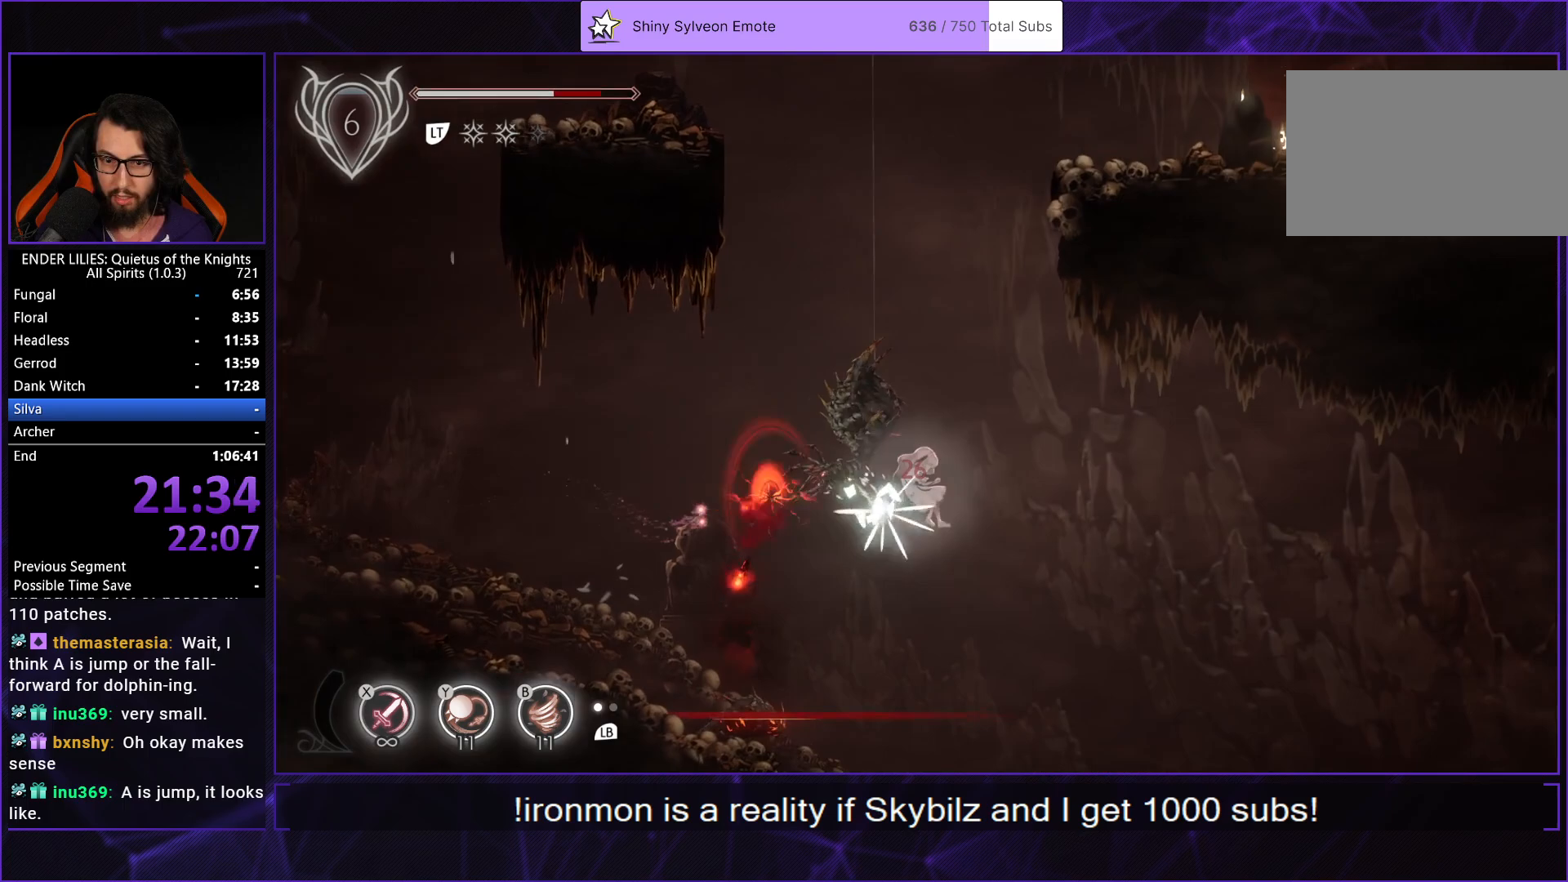
{"buttons": ["DPAD_RIGHT"], "left_stick": "center", "right_stick": "center", "events": []}
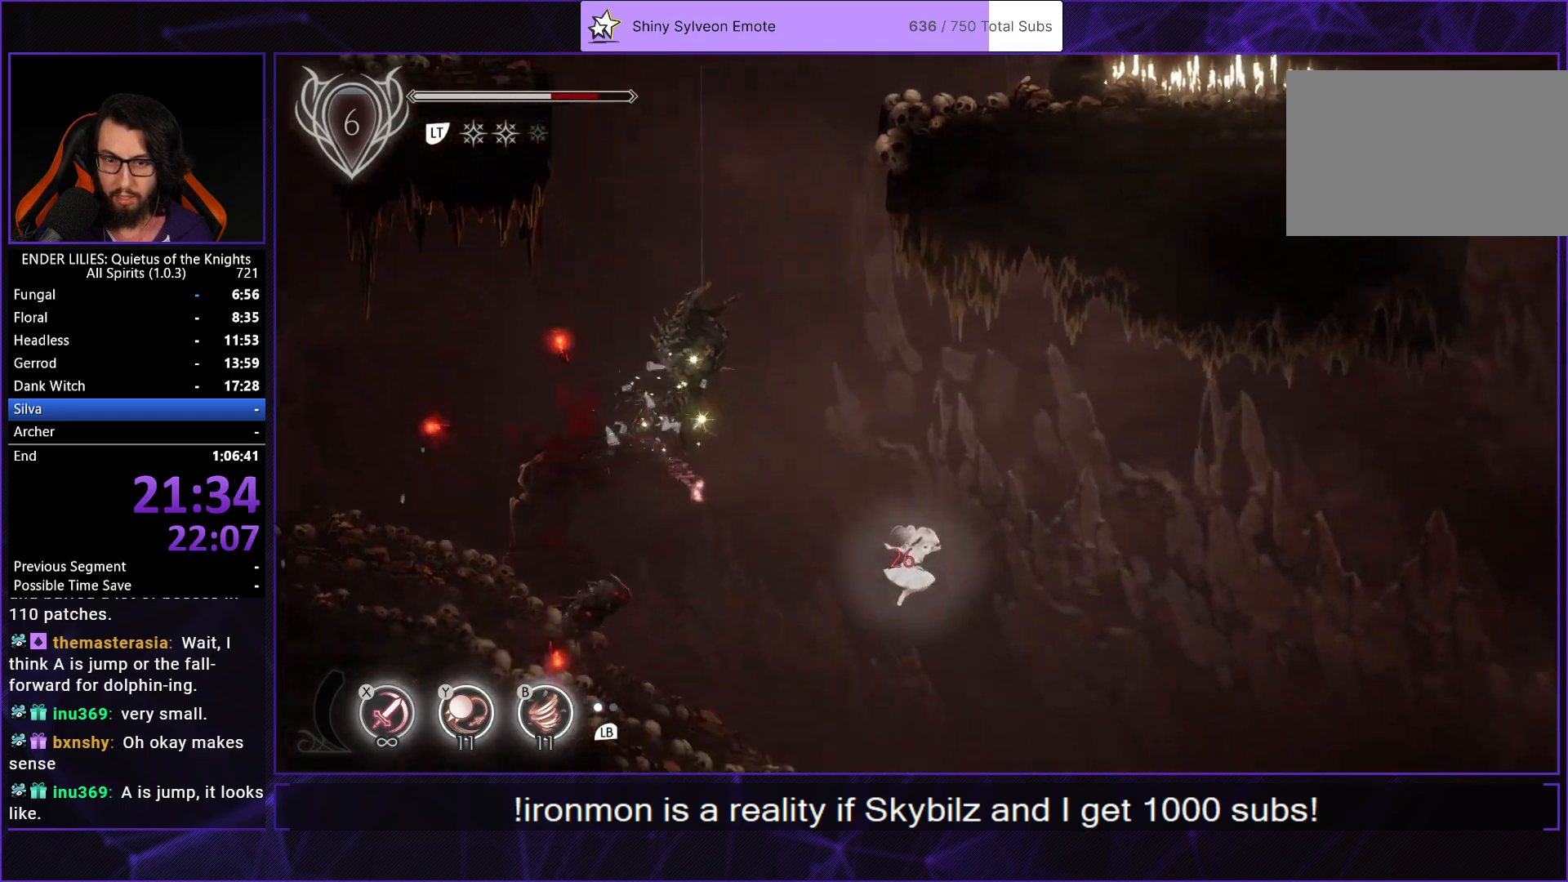
{"buttons": ["L2", "R1", "DPAD_RIGHT"], "left_stick": "center", "right_stick": "center", "events": [[233, "DPAD_DOWN", "down"], [283, "L2", "down"], [300, "R1", "down"], [317, "DPAD_DOWN", "up"], [400, "R1", "up"], [417, "L2", "up"], [450, "R1", "down"], [467, "L2", "down"]]}
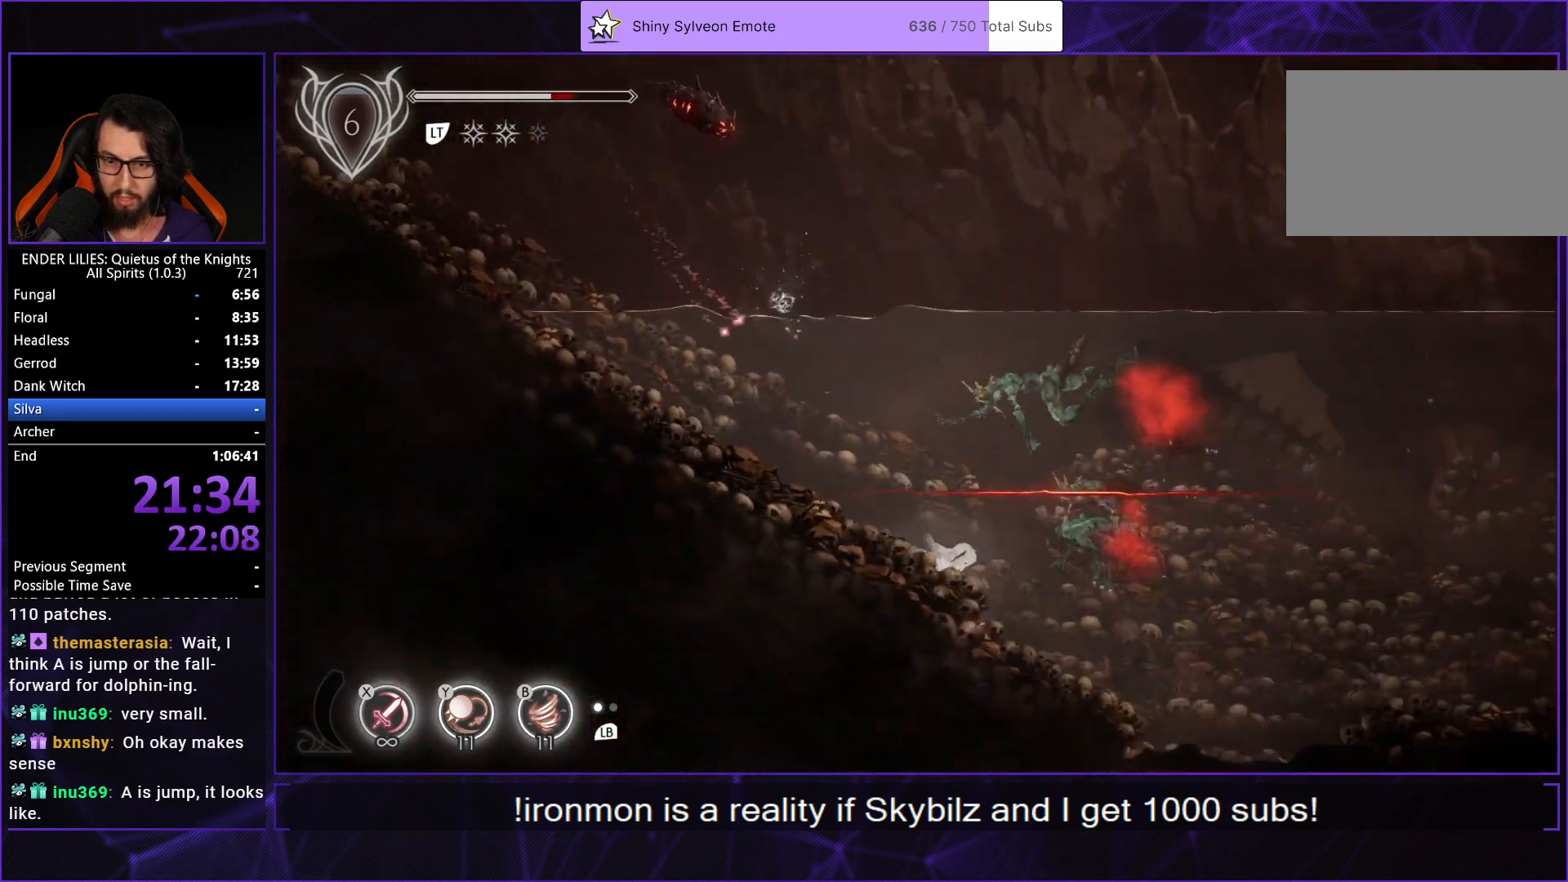
{"buttons": ["L2", "R1", "DPAD_DOWN", "DPAD_RIGHT"], "left_stick": "center", "right_stick": "center", "events": [[50, "R1", "up"], [83, "L2", "up"], [117, "R1", "down"], [133, "L2", "down"], [217, "R1", "up"], [233, "L2", "up"], [250, "DPAD_DOWN", "down"], [267, "R1", "down"], [283, "L2", "down"], [383, "R1", "up"], [400, "L2", "up"], [433, "R1", "down"], [450, "L2", "down"]]}
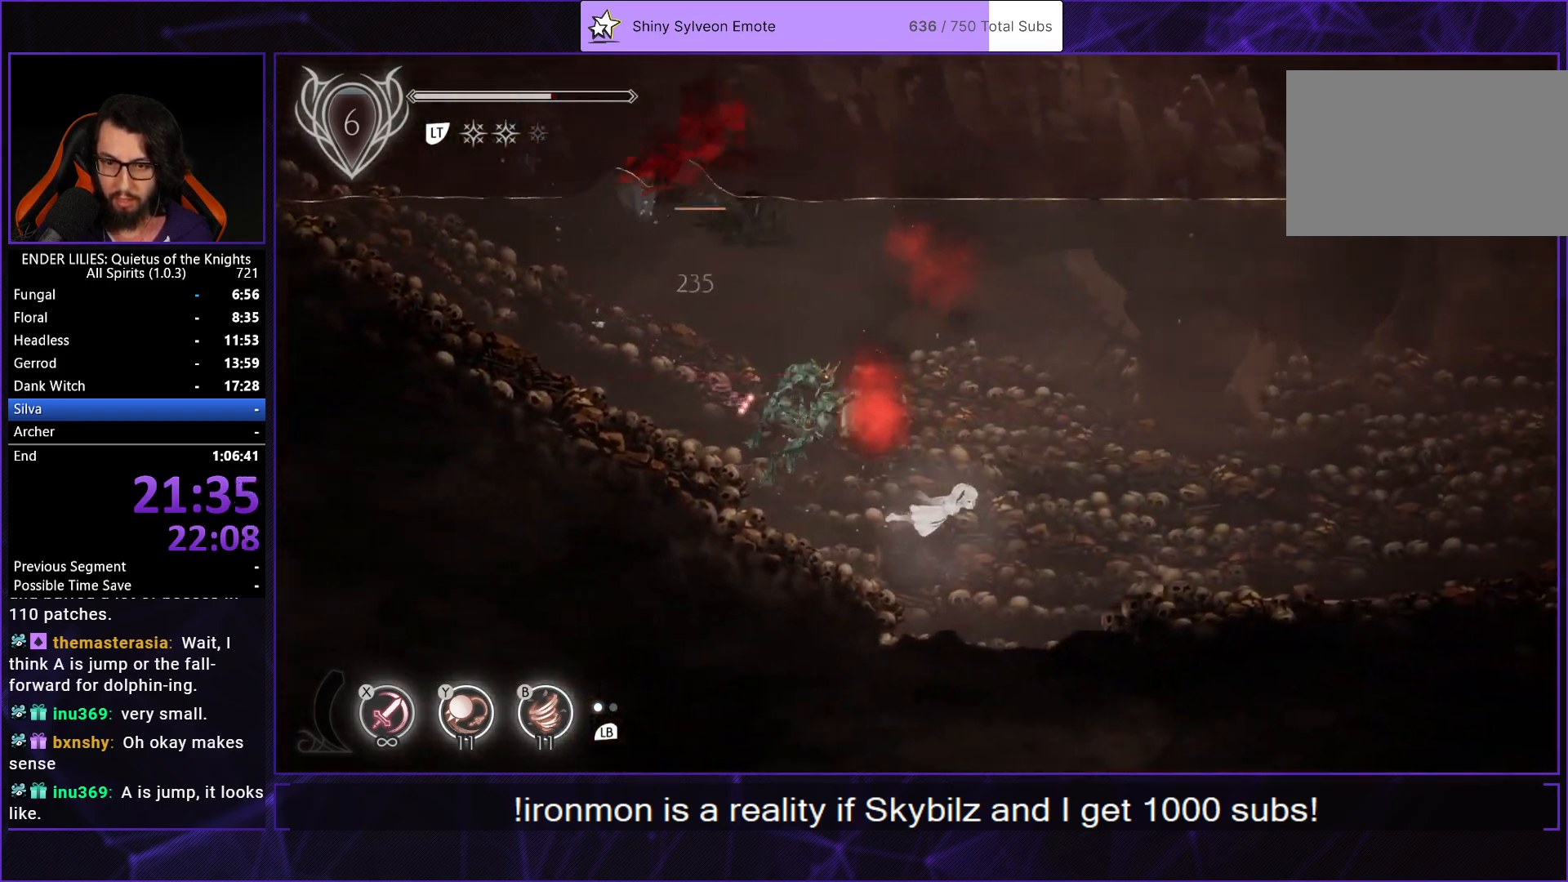
{"buttons": ["L2", "R1", "DPAD_DOWN"], "left_stick": "center", "right_stick": "center", "events": [[33, "R1", "up"], [67, "DPAD_RIGHT", "up"], [83, "L2", "up"], [117, "R1", "down"], [133, "L2", "down"], [200, "R1", "up"], [250, "R1", "down"], [267, "L2", "up"], [317, "L2", "down"], [367, "R1", "up"], [433, "L2", "up"], [433, "R1", "down"], [483, "L2", "down"]]}
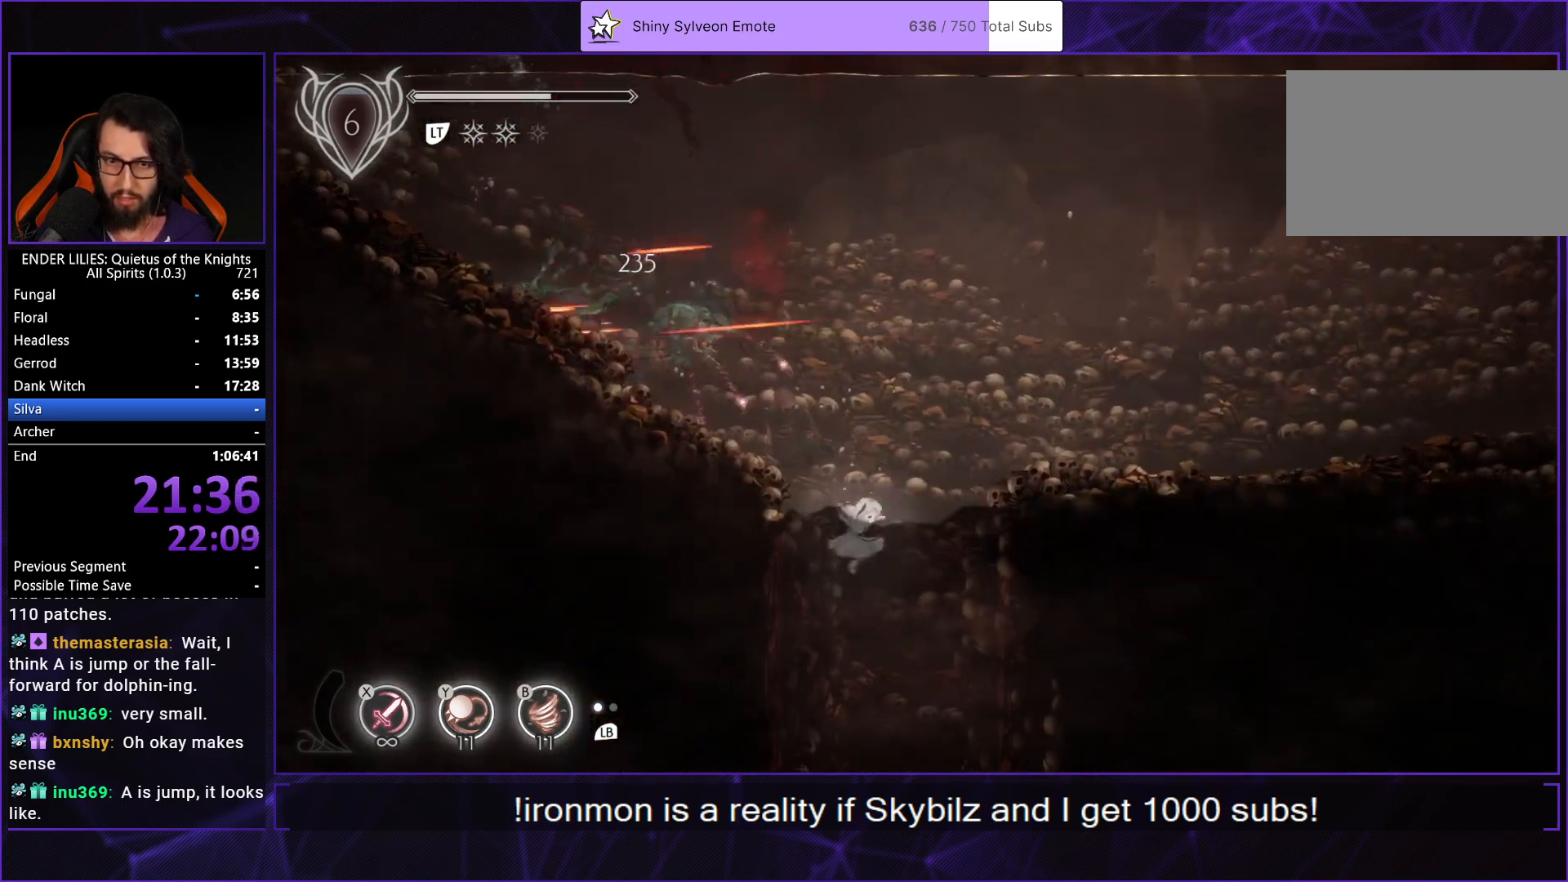
{"buttons": ["L2", "DPAD_DOWN", "DPAD_LEFT"], "left_stick": "center", "right_stick": "center", "events": [[17, "R1", "up"], [83, "R1", "down"], [117, "L2", "up"], [167, "R1", "up"], [183, "L2", "down"], [217, "R1", "down"], [317, "L2", "up"], [333, "R1", "up"], [383, "R1", "down"], [400, "L2", "down"], [450, "DPAD_LEFT", "down"], [500, "R1", "up"]]}
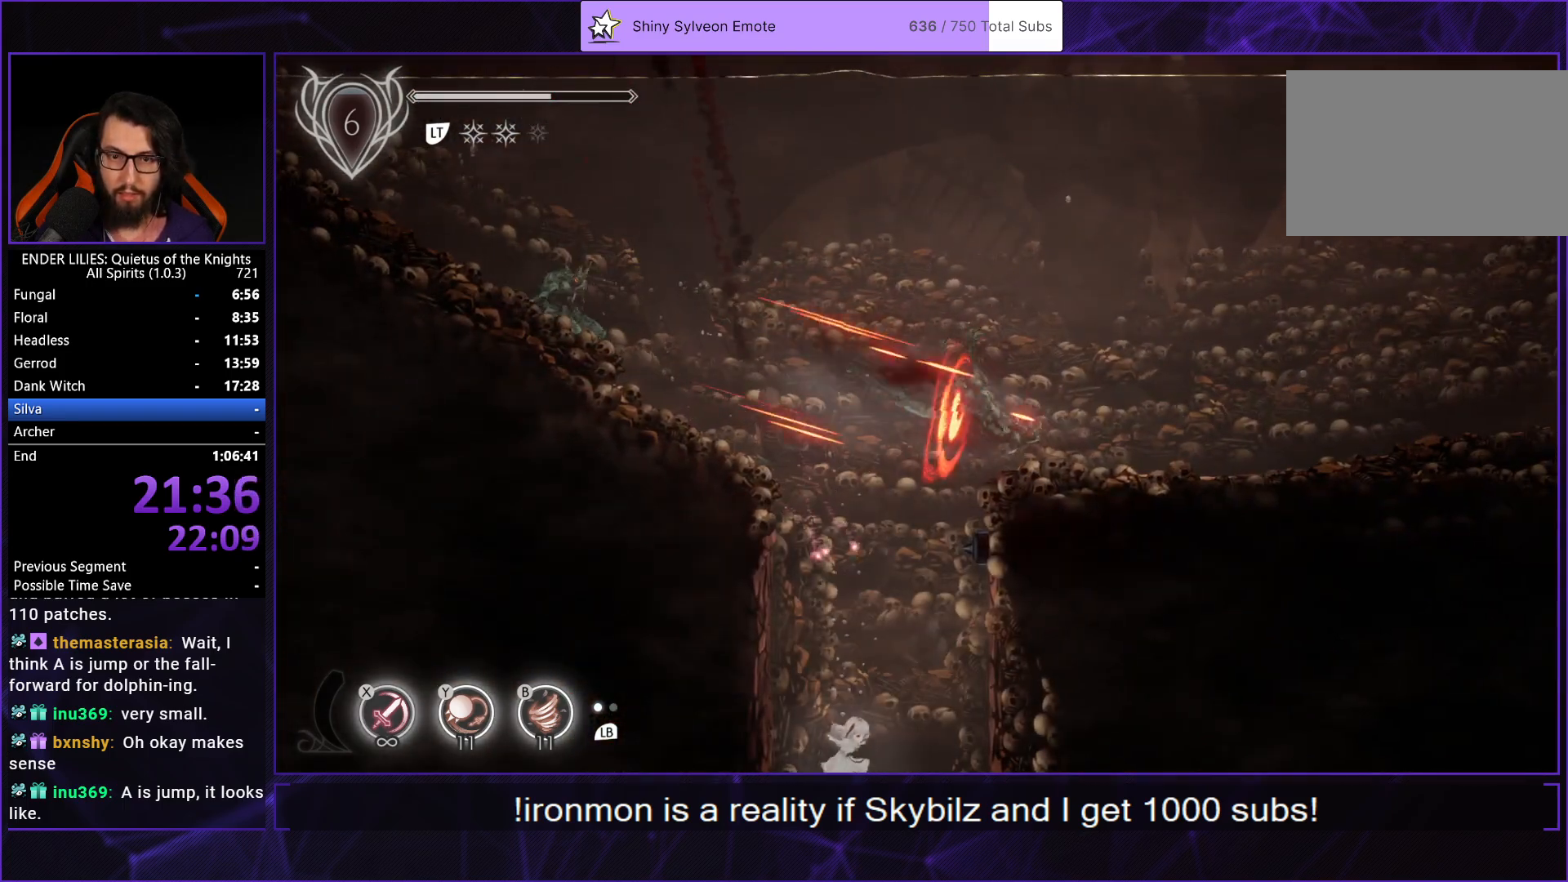
{"buttons": ["R1", "DPAD_DOWN", "DPAD_LEFT"], "left_stick": "center", "right_stick": "center", "events": [[50, "L2", "up"], [67, "R1", "down"], [117, "L2", "down"], [167, "R1", "up"], [250, "L2", "up"], [250, "R1", "down"], [333, "L2", "down"], [350, "R1", "up"], [417, "R1", "down"], [483, "L2", "up"]]}
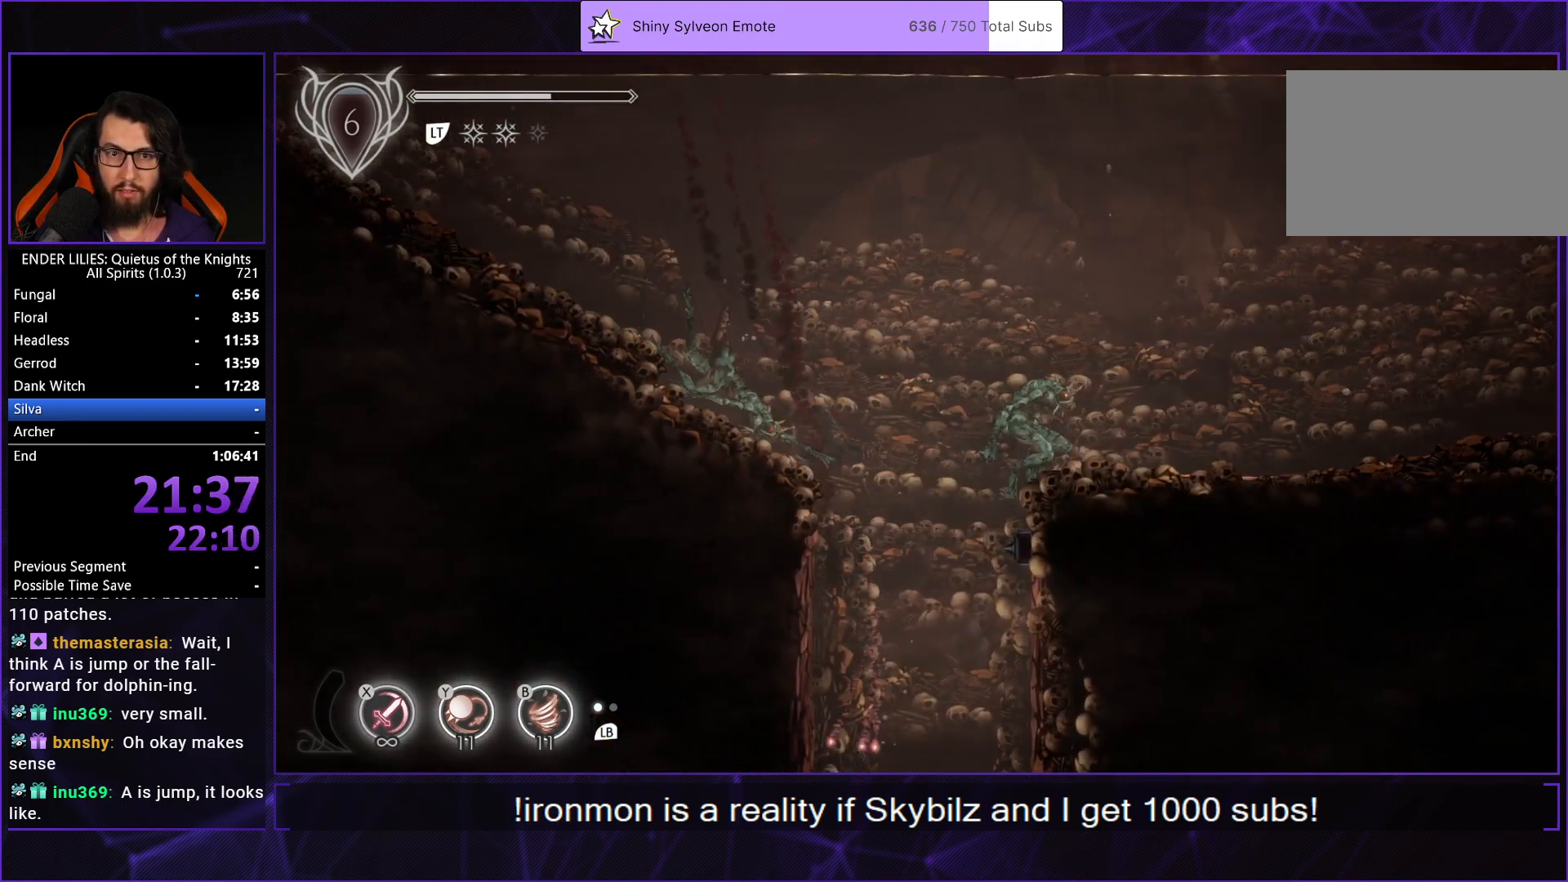
{"buttons": ["L2", "R1", "DPAD_LEFT"], "left_stick": "center", "right_stick": "center", "events": [[50, "R1", "up"], [67, "L2", "down"], [117, "R1", "down"], [200, "L2", "up"], [233, "R1", "up"], [267, "L2", "down"], [300, "DPAD_DOWN", "up"], [300, "R1", "down"], [417, "L2", "up"], [417, "R1", "up"], [483, "L2", "down"], [483, "R1", "down"]]}
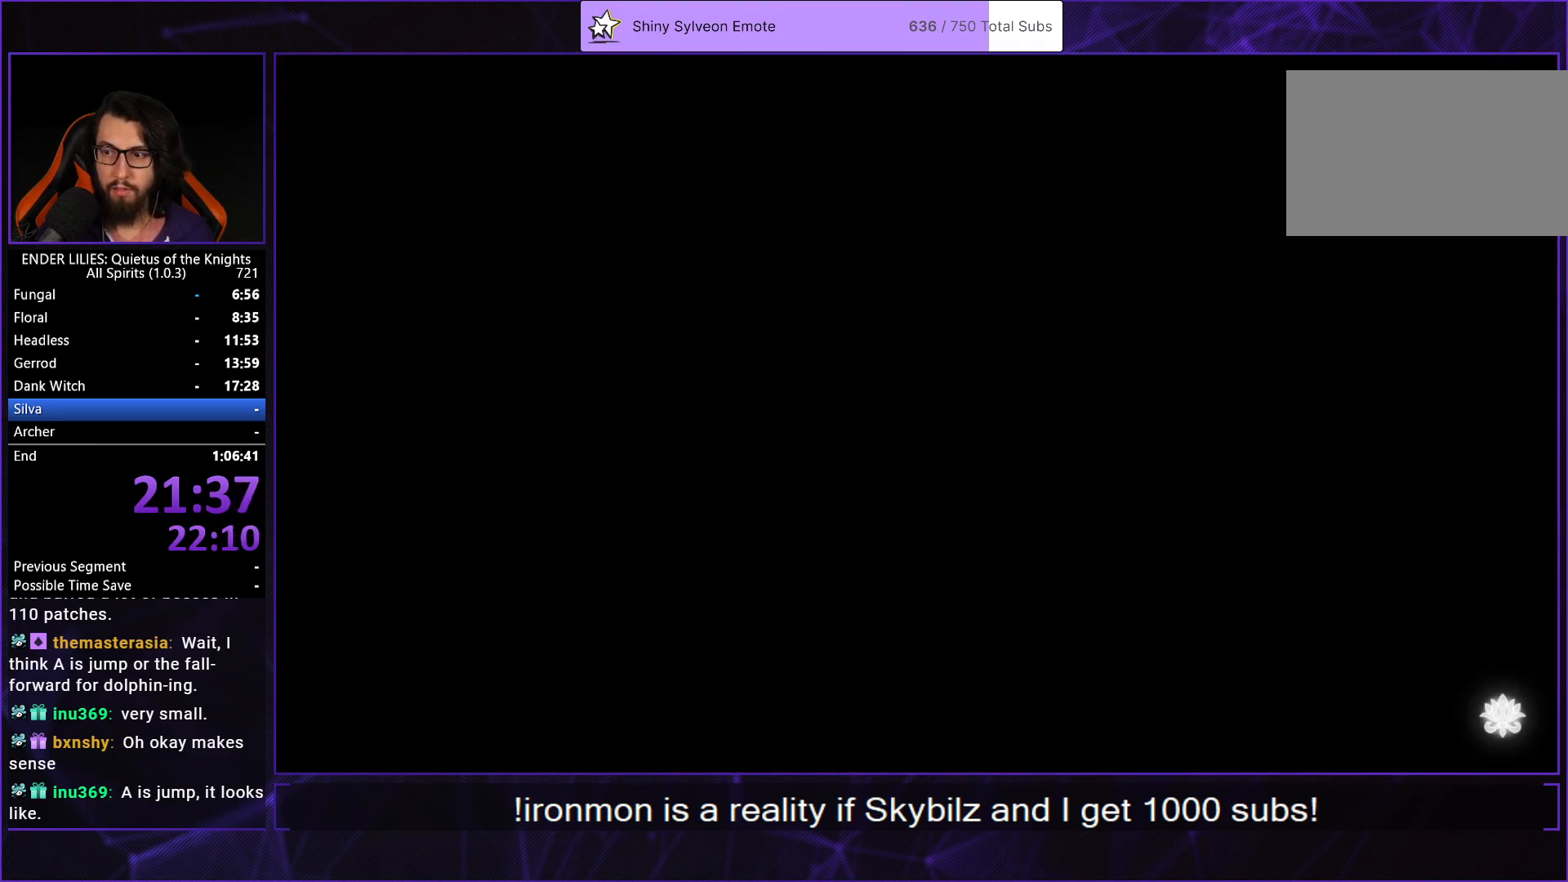
{"buttons": ["DPAD_LEFT"], "left_stick": "center", "right_stick": "center", "events": [[83, "R1", "up"], [117, "L2", "up"], [167, "L2", "down"], [167, "R1", "down"], [267, "R1", "up"], [317, "L2", "up"], [333, "R1", "down"], [367, "L2", "down"], [450, "R1", "up"], [500, "L2", "up"]]}
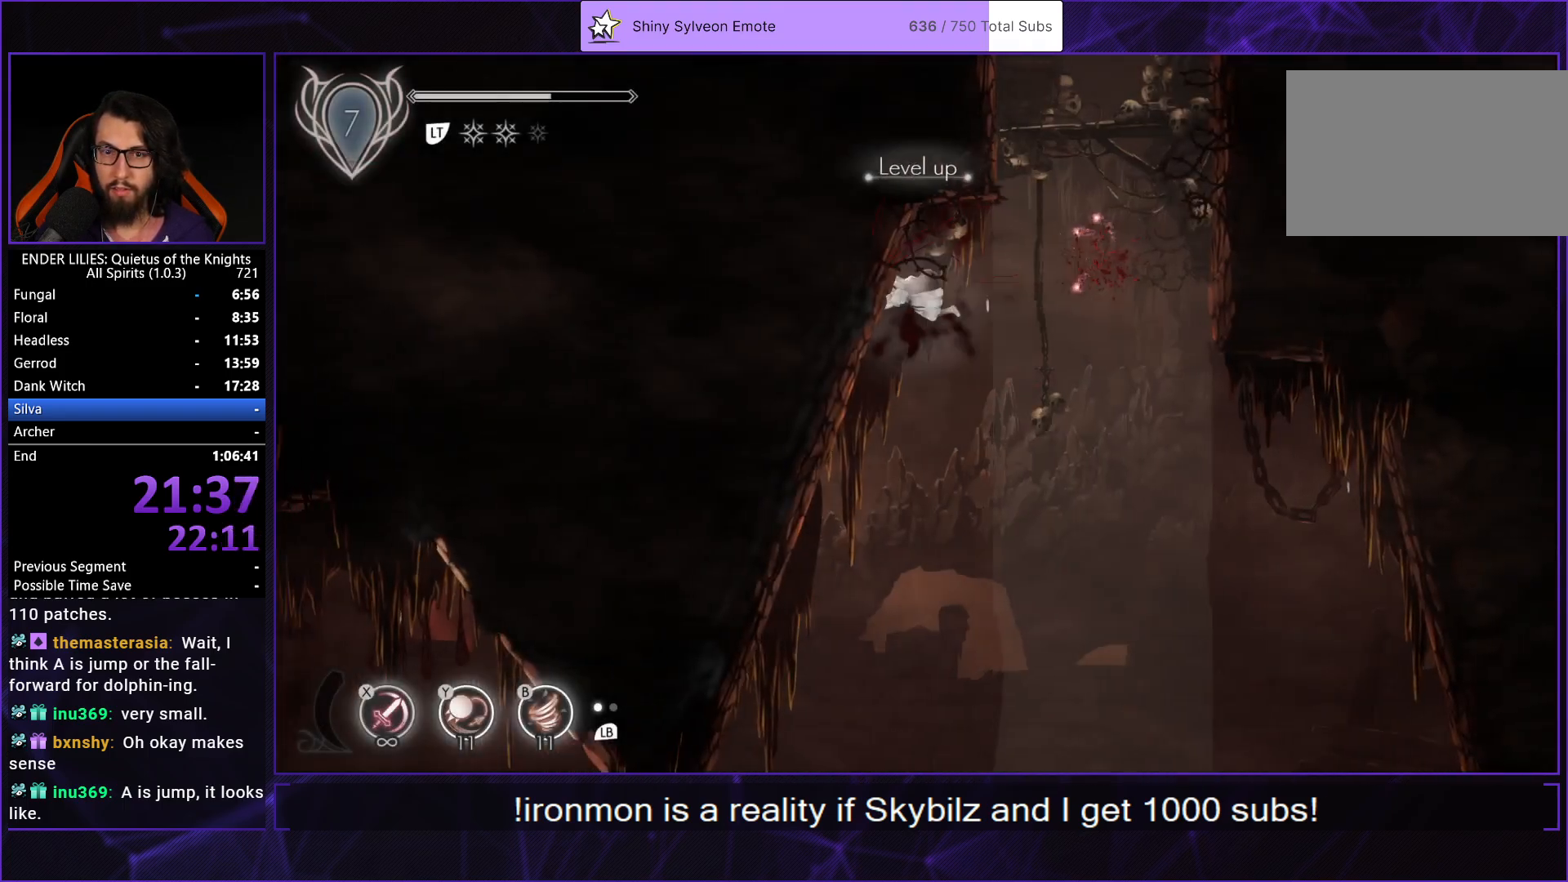
{"buttons": ["L2", "DPAD_LEFT"], "left_stick": "center", "right_stick": "center", "events": [[17, "R1", "down"], [67, "L2", "down"], [117, "R1", "up"], [183, "L2", "up"], [200, "R1", "down"], [250, "L2", "down"], [317, "R1", "up"], [383, "L2", "up"], [383, "R1", "down"], [450, "L2", "down"], [483, "R1", "up"]]}
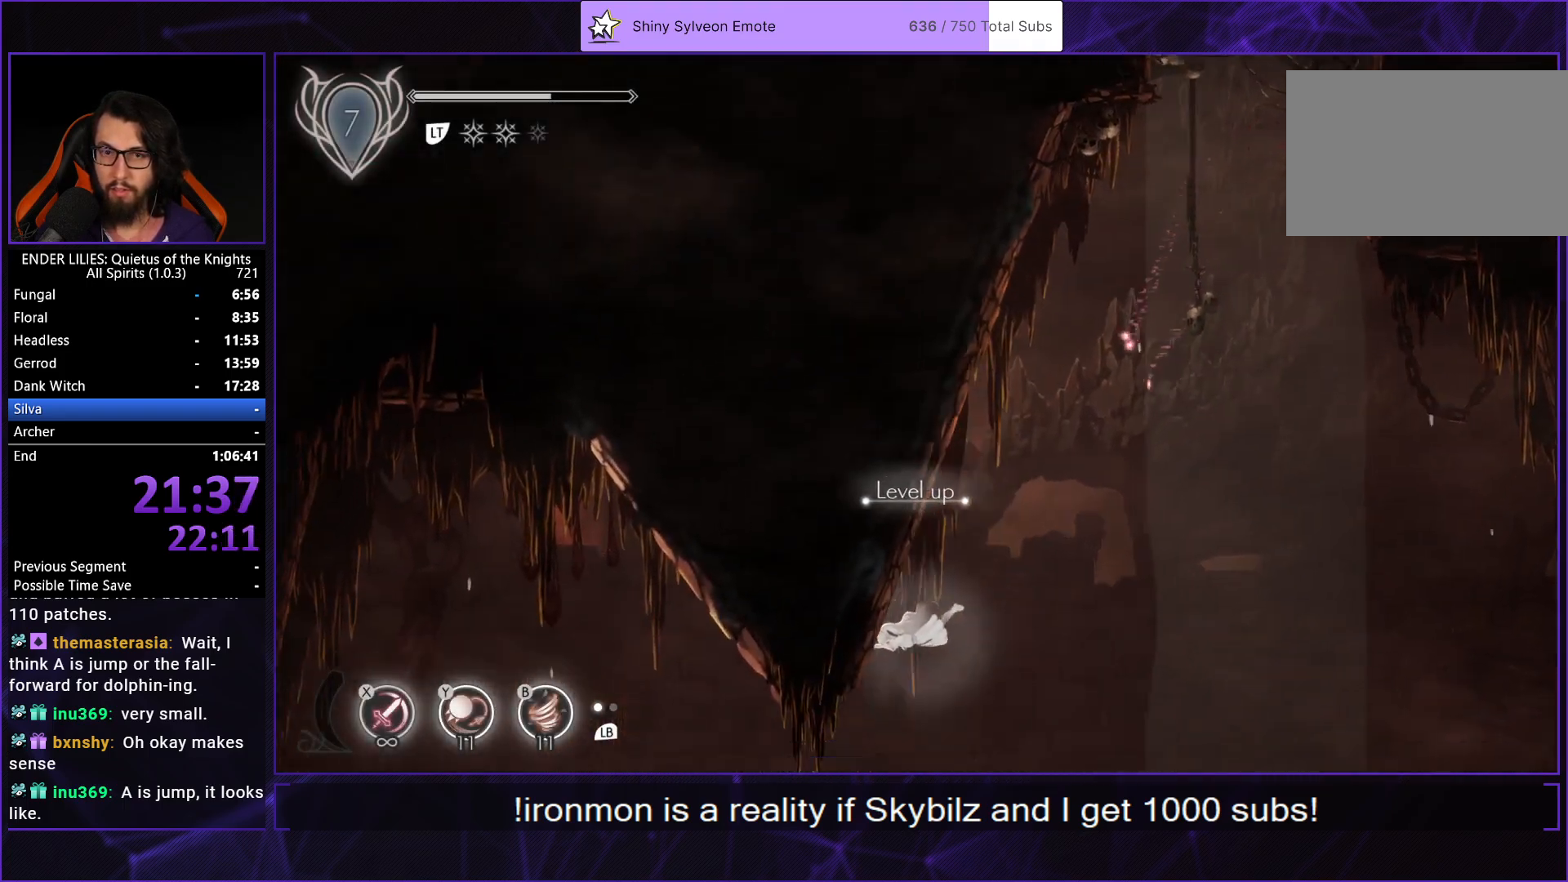
{"buttons": ["DPAD_LEFT"], "left_stick": "center", "right_stick": "center", "events": [[67, "R1", "down"], [83, "L2", "up"], [150, "L2", "down"], [167, "R1", "up"], [233, "R1", "down"], [267, "L2", "up"], [317, "L2", "down"], [333, "R1", "up"], [400, "R1", "down"], [450, "L2", "up"], [500, "R1", "up"]]}
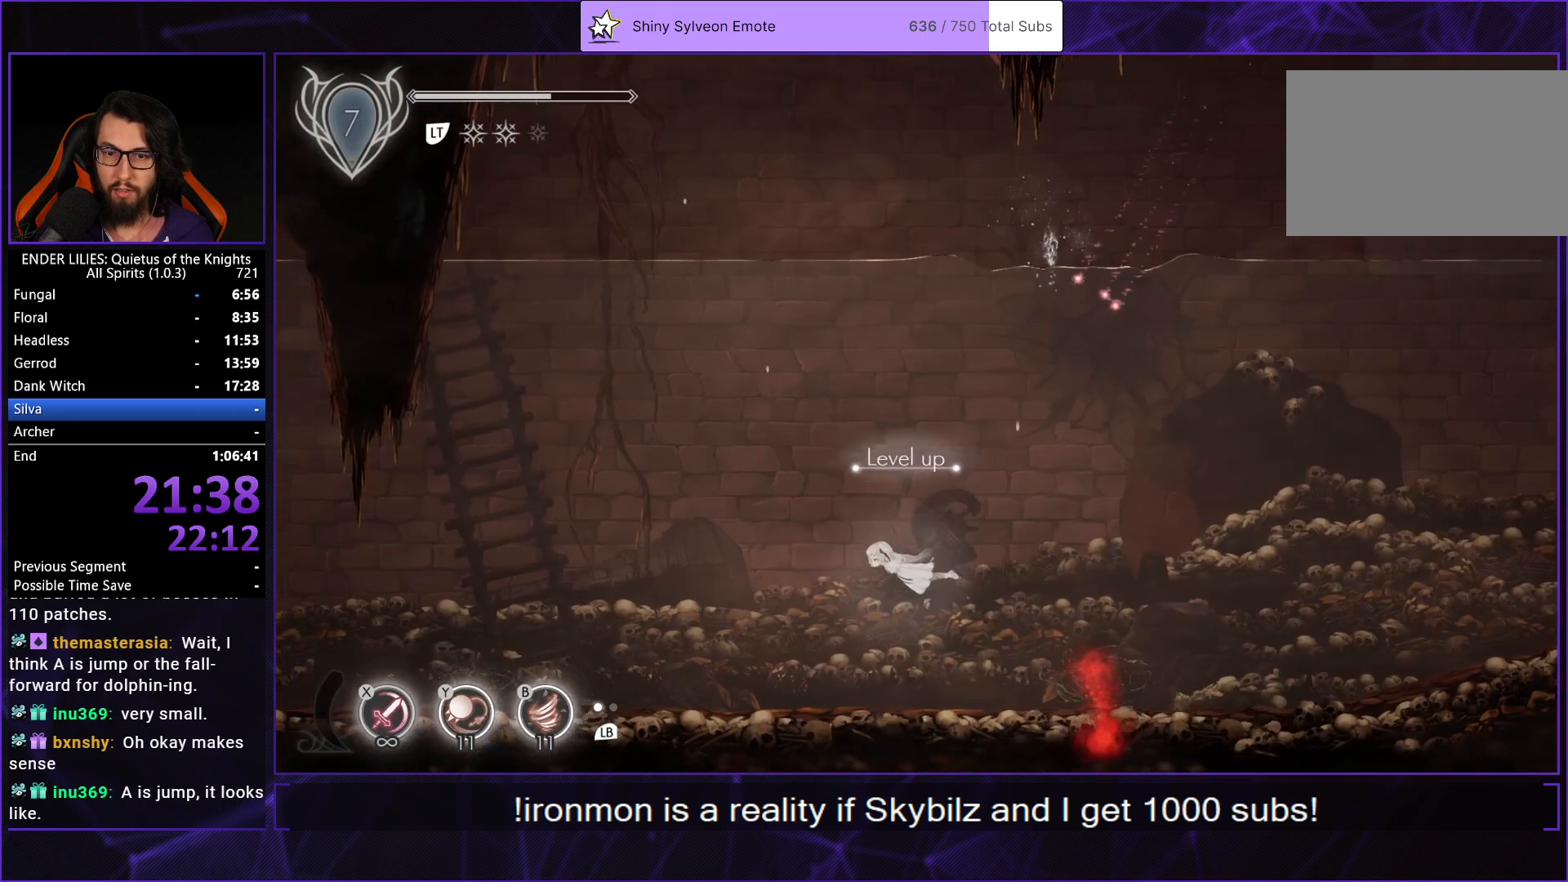
{"buttons": ["L2", "DPAD_LEFT"], "left_stick": "center", "right_stick": "center", "events": [[17, "L2", "down"], [50, "R1", "down"], [133, "L2", "up"], [150, "R1", "up"], [200, "L2", "down"], [217, "R1", "down"], [333, "L2", "up"], [333, "R1", "up"], [383, "R1", "down"], [400, "L2", "down"], [500, "R1", "up"]]}
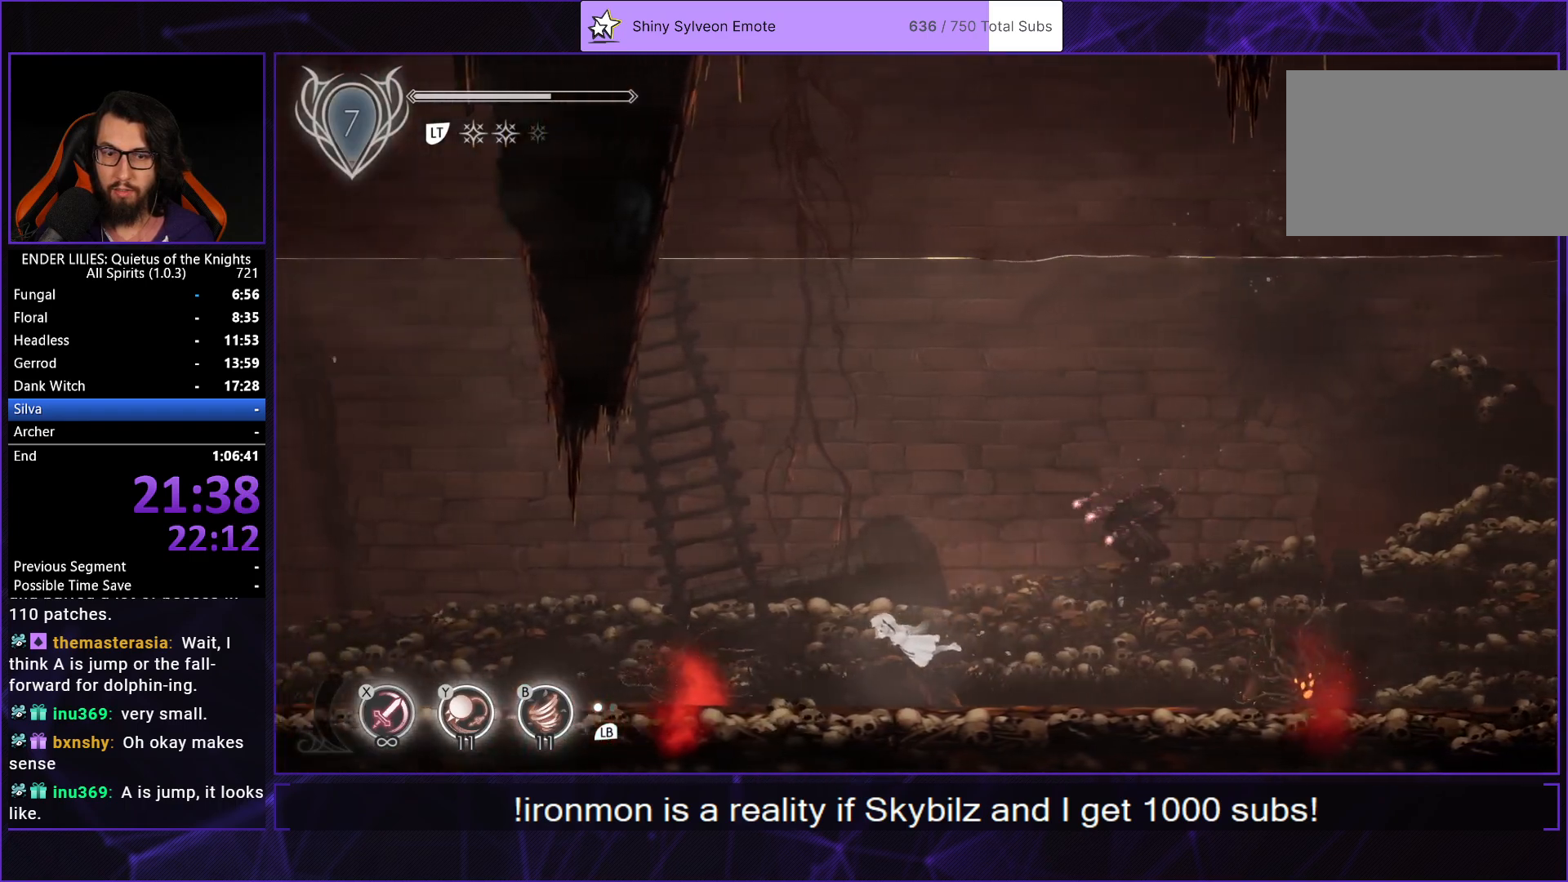
{"buttons": ["L2", "R1", "DPAD_UP", "DPAD_LEFT"], "left_stick": "center", "right_stick": "center", "events": [[17, "L2", "up"], [50, "R1", "down"], [83, "L2", "down"], [167, "R1", "up"], [217, "L2", "up"], [250, "R1", "down"], [283, "L2", "down"], [300, "DPAD_UP", "down"], [350, "R1", "up"], [400, "L2", "up"], [417, "R1", "down"], [450, "L2", "down"]]}
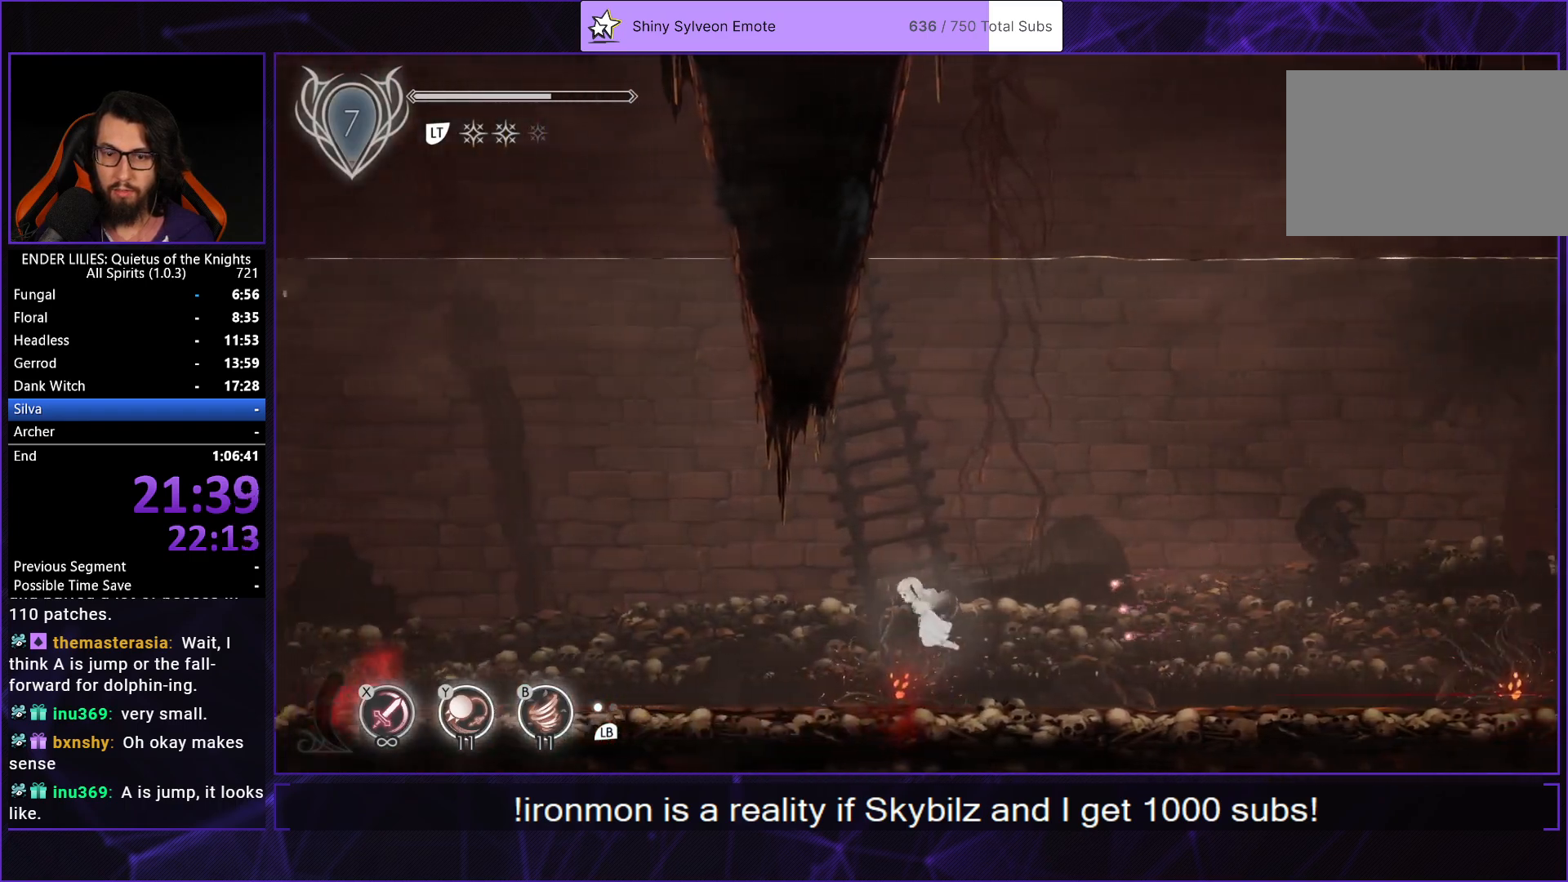
{"buttons": ["L2", "R1", "DPAD_LEFT"], "left_stick": "center", "right_stick": "center", "events": [[33, "R1", "up"], [67, "DPAD_UP", "up"], [67, "L2", "up"], [100, "R1", "down"], [133, "L2", "down"], [200, "R1", "up"], [250, "L2", "up"], [250, "R1", "down"], [300, "L2", "down"], [367, "R1", "up"], [417, "R1", "down"], [433, "L2", "up"], [483, "L2", "down"]]}
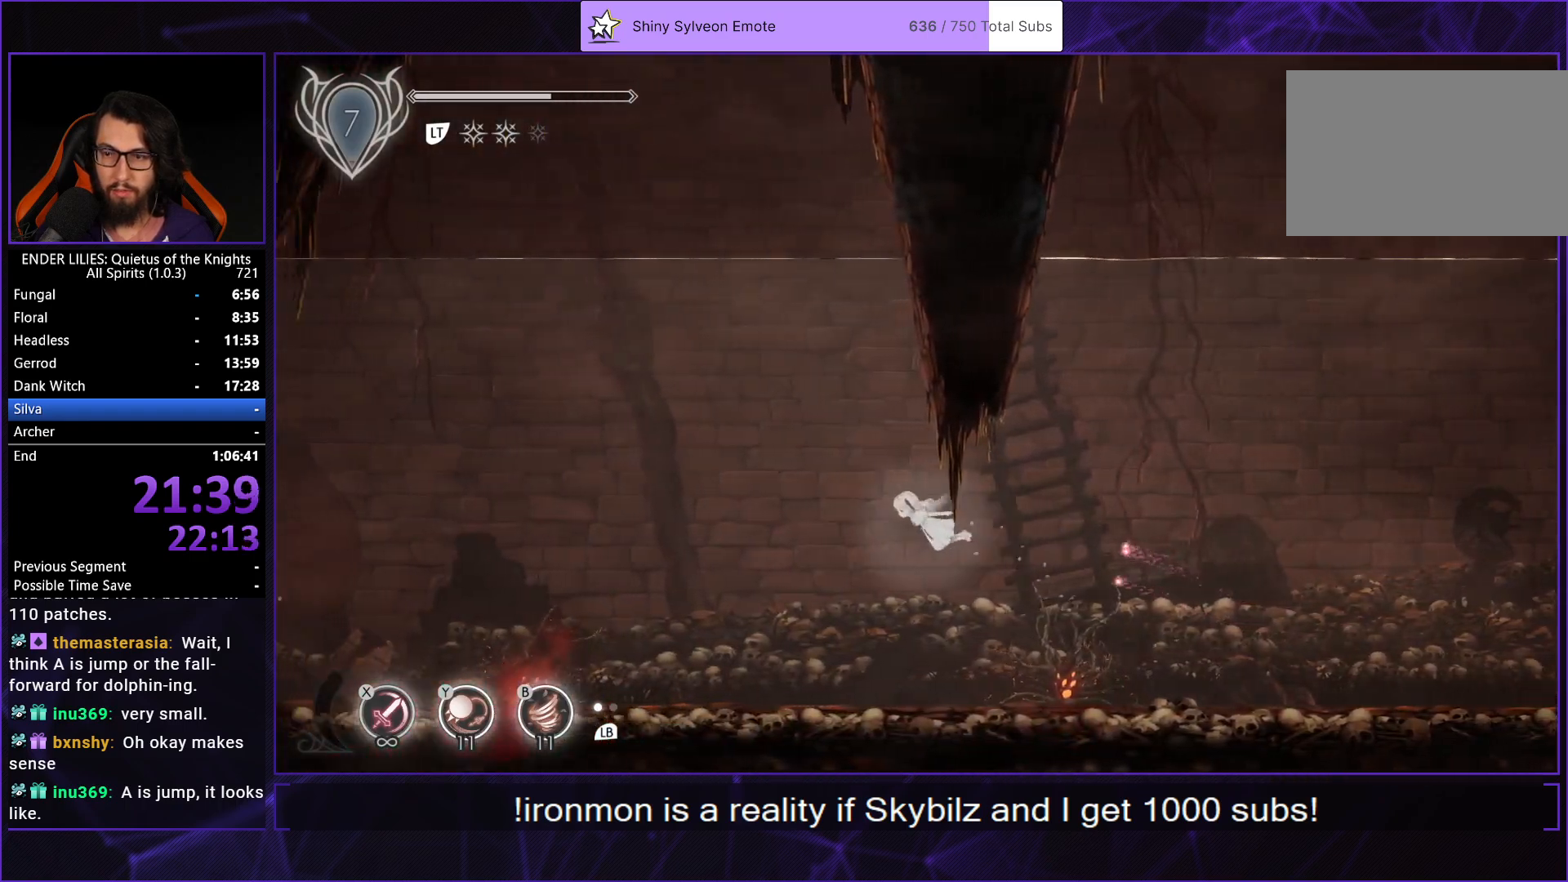
{"buttons": ["DPAD_LEFT"], "left_stick": "center", "right_stick": "center"}
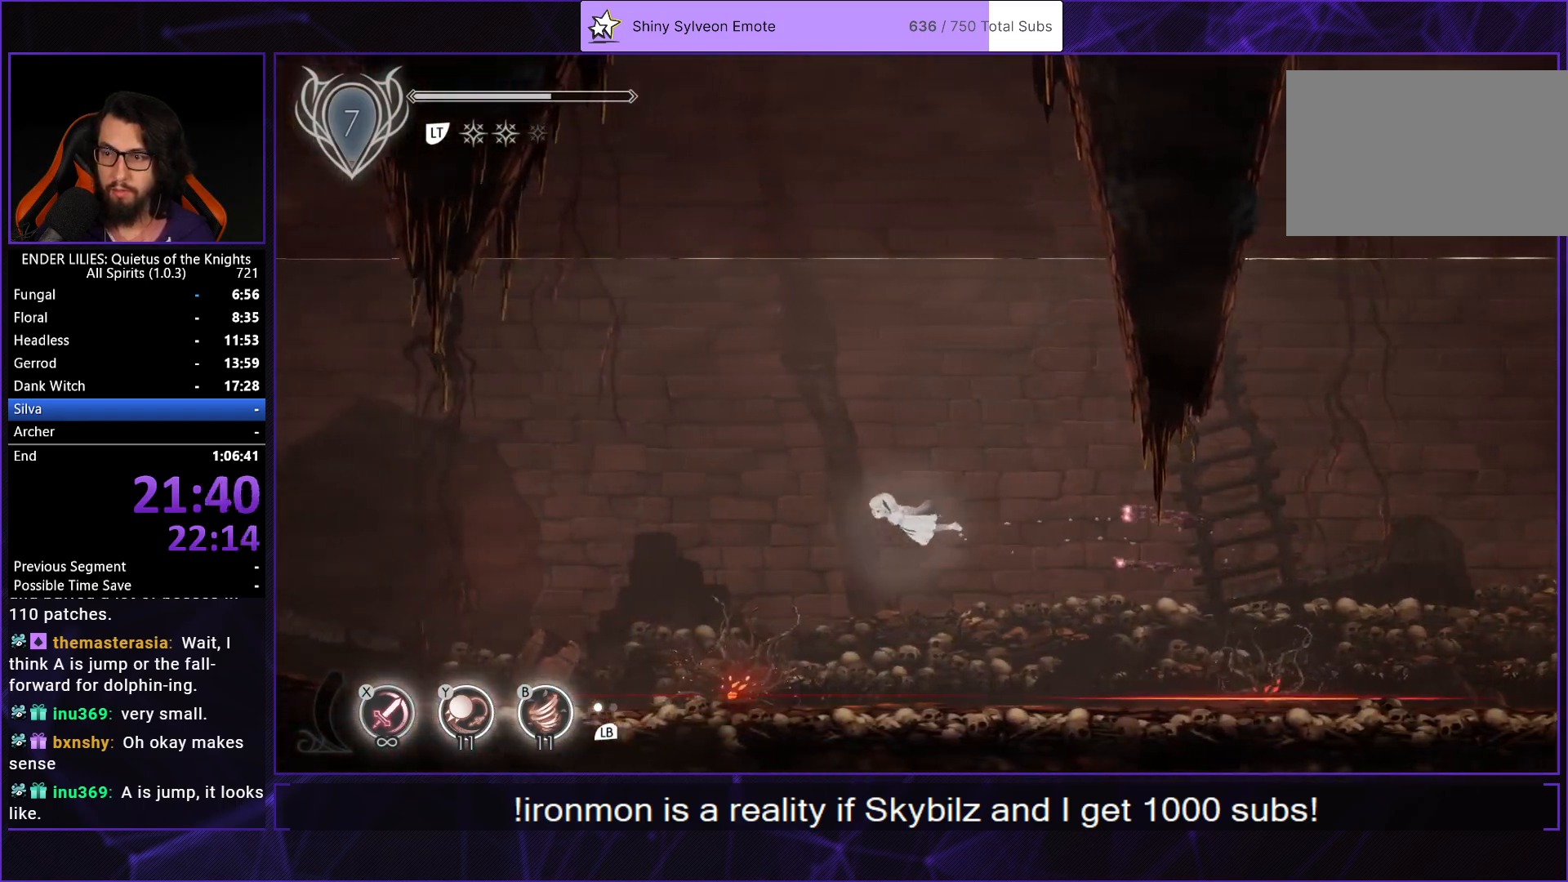
{"buttons": ["L2", "DPAD_LEFT"], "left_stick": "center", "right_stick": "center"}
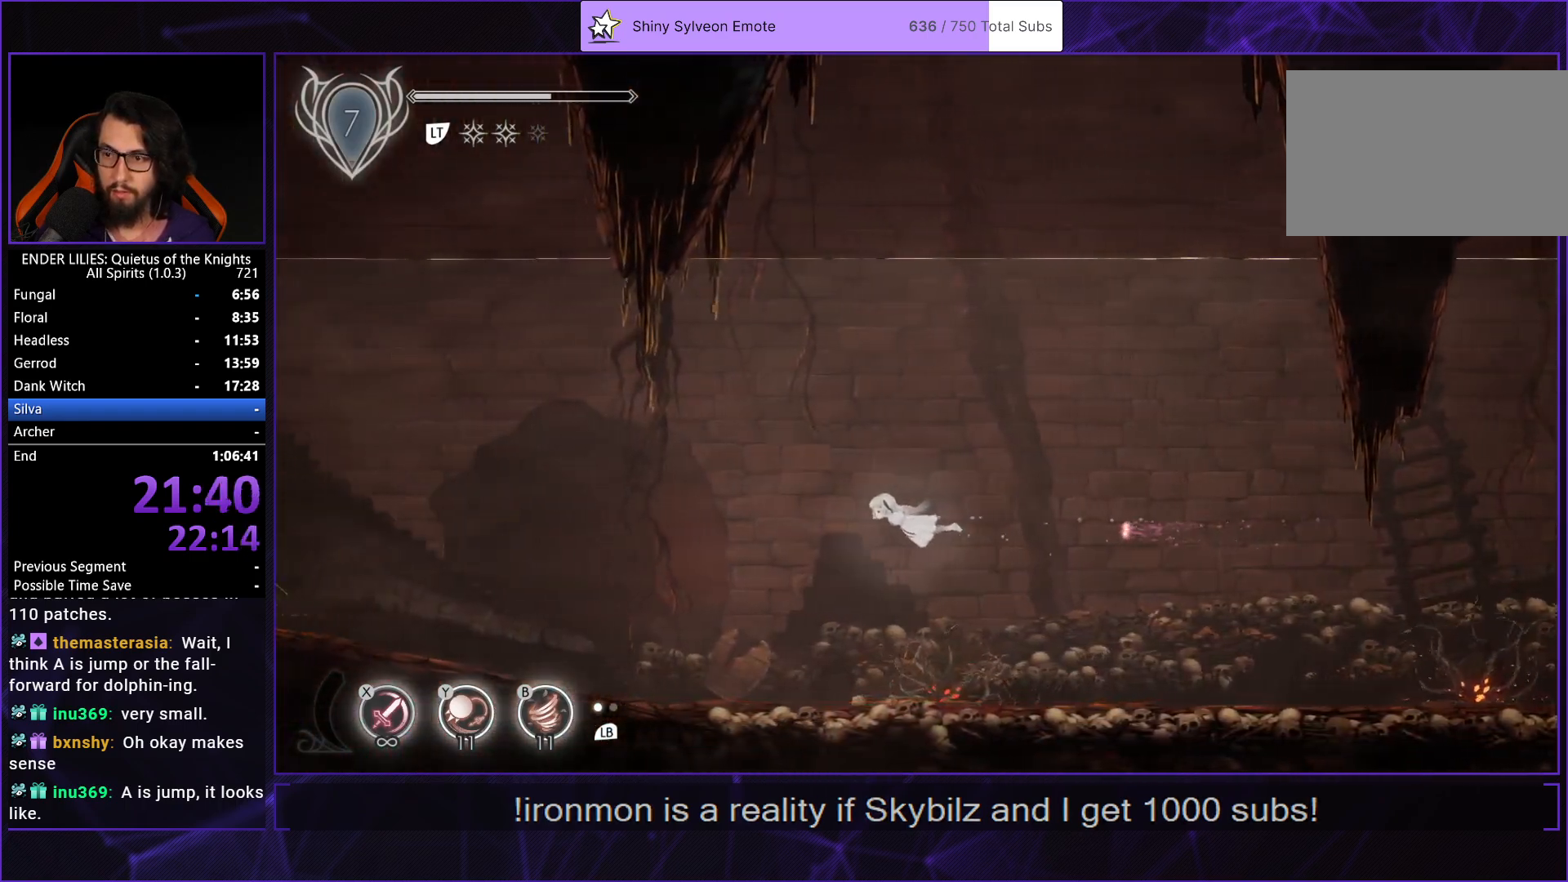
{"buttons": ["R1", "DPAD_UP", "DPAD_LEFT"], "left_stick": "center", "right_stick": "center", "events": [[33, "R1", "down"], [67, "L2", "up"], [133, "L2", "down"], [150, "R1", "up"], [217, "R1", "down"], [267, "L2", "up"], [333, "L2", "down"], [333, "R1", "up"], [400, "R1", "down"], [450, "L2", "up"], [500, "DPAD_UP", "down"]]}
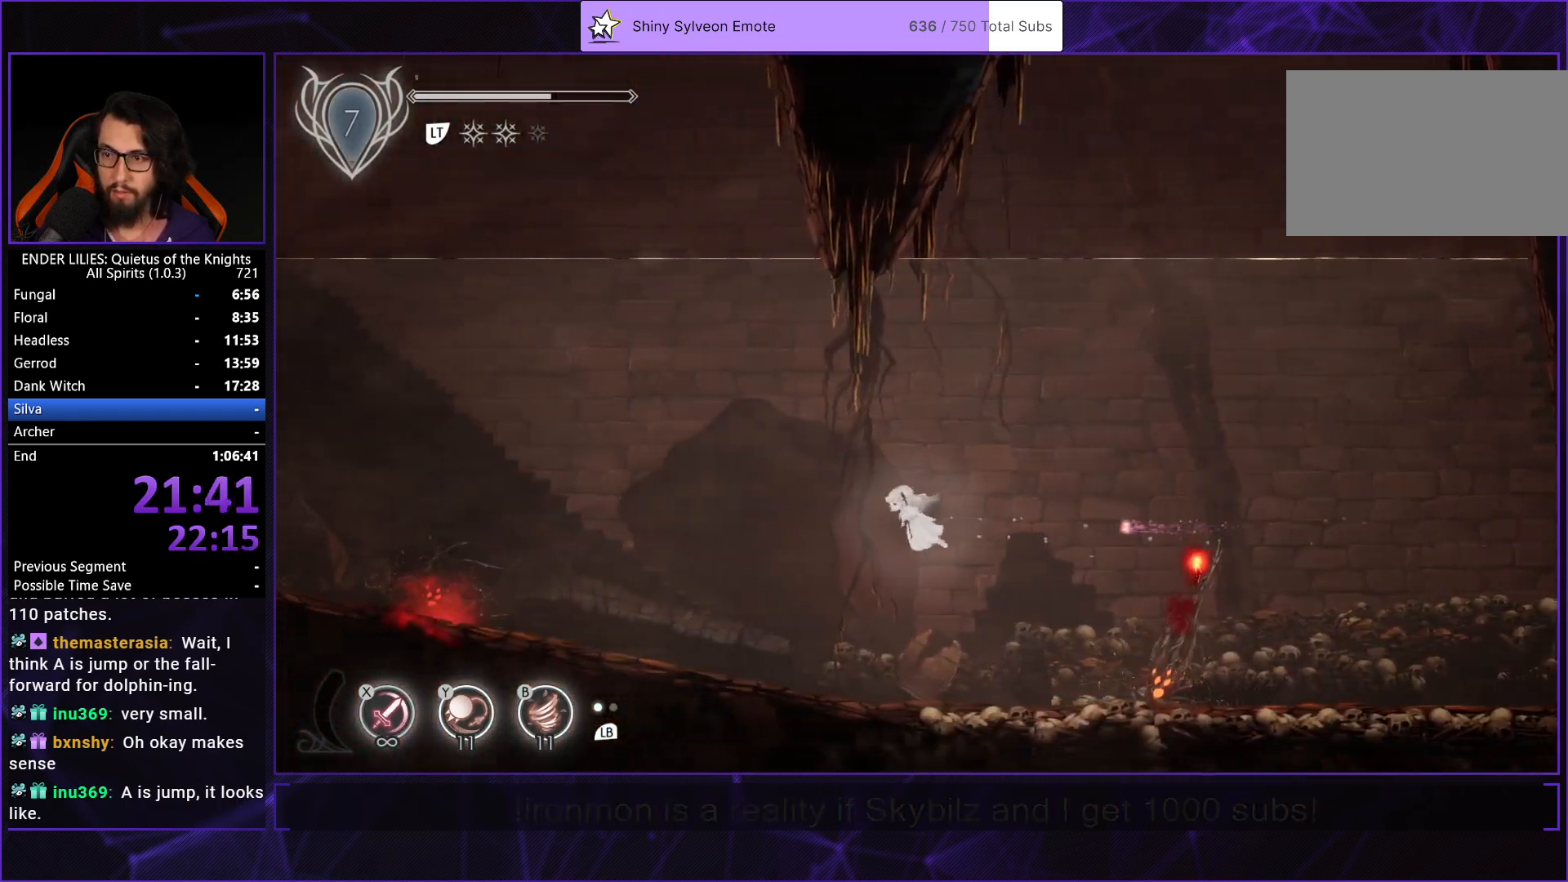
{"buttons": ["L2", "R1", "DPAD_UP", "DPAD_LEFT"], "left_stick": "center", "right_stick": "center", "events": [[17, "L2", "down"], [33, "R1", "up"], [67, "R1", "down"], [150, "L2", "up"], [200, "L2", "down"], [200, "R1", "up"], [267, "R1", "down"], [350, "L2", "up"], [383, "L2", "down"], [400, "R1", "up"], [450, "R1", "down"]]}